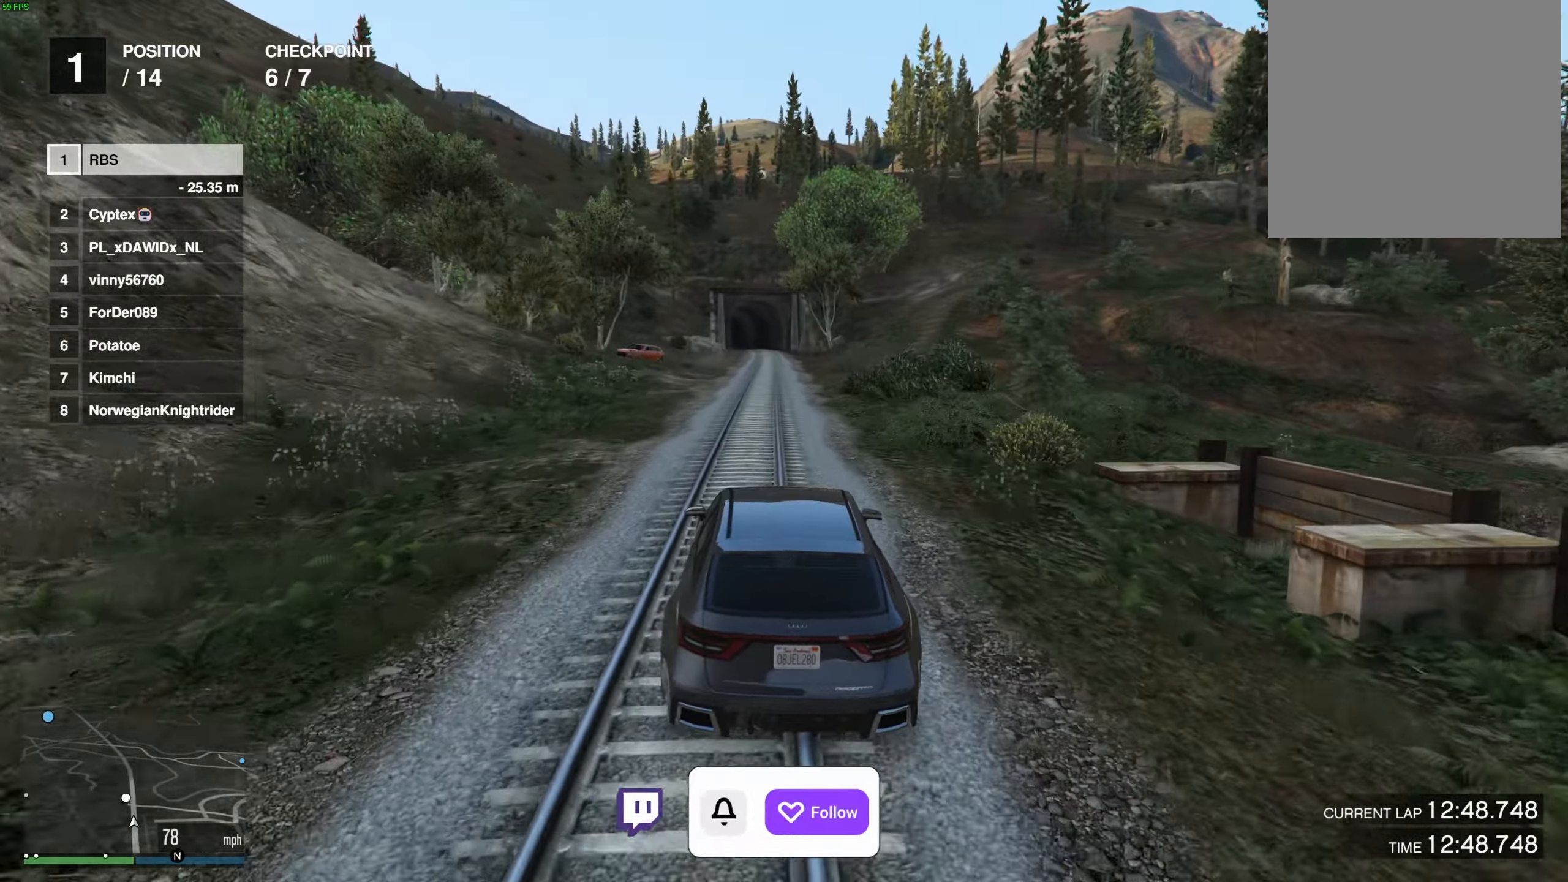
Gameplay with a controller (Xbox layout); each line is a JSON object with the inputs held at the frame after it. "events" lists button and stick changes between this image and that frame as [ms after this image, input, new state], when the widget could be followed in between. Not read: A R2.
{"buttons": [], "left_stick": "center", "right_stick": "center", "events": [[33, "left_stick", "center"], [150, "left_stick", "right"], [250, "left_stick", "center"]]}
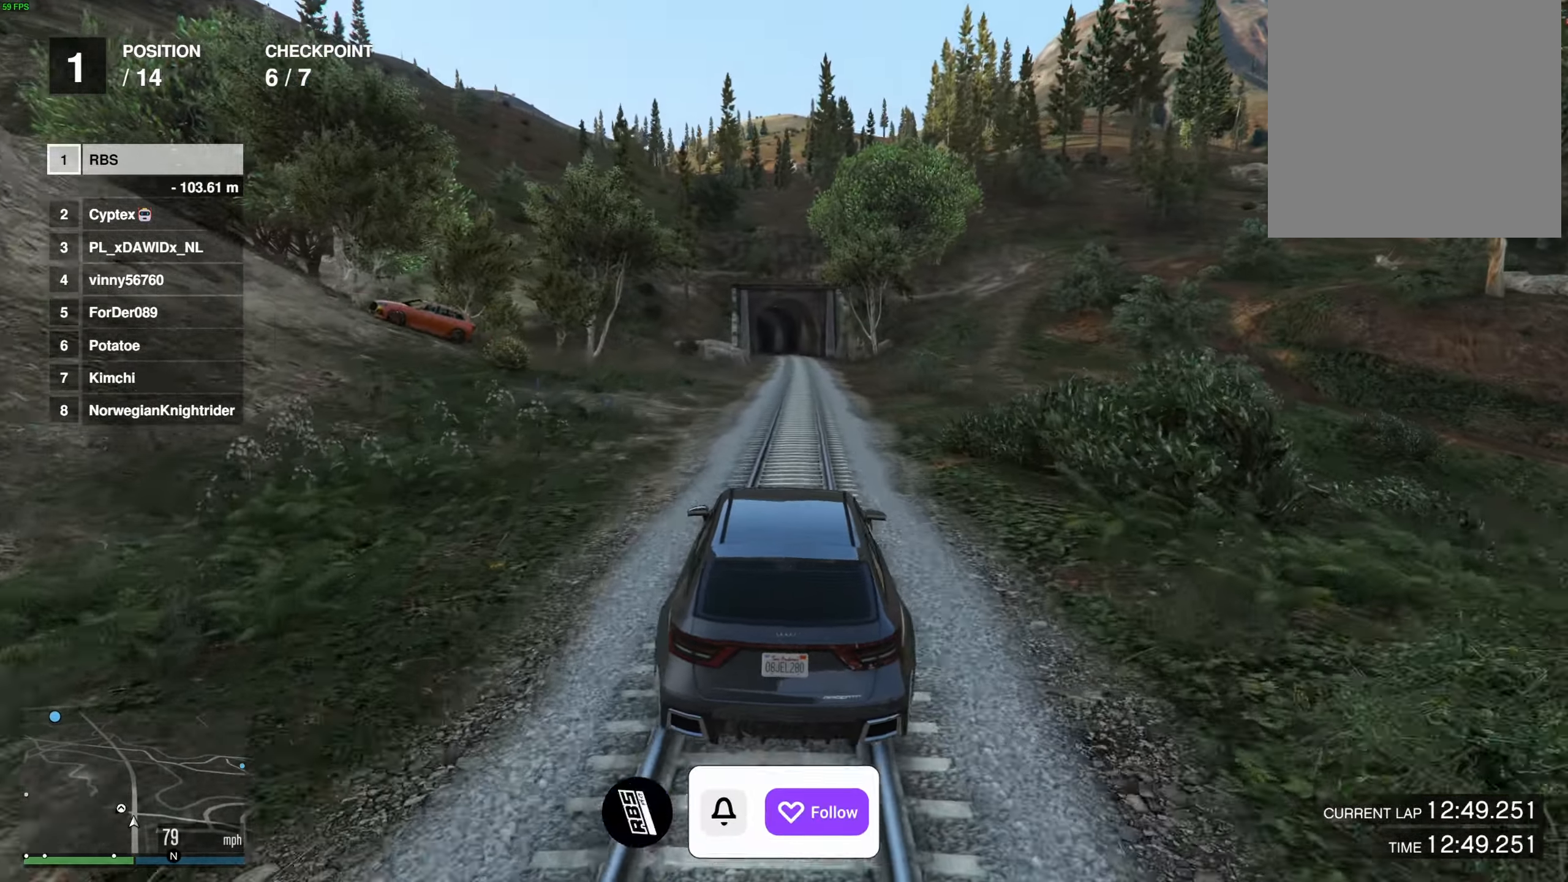
{"buttons": [], "left_stick": "center", "right_stick": "center", "events": [[200, "left_stick", "right"], [267, "left_stick", "center"]]}
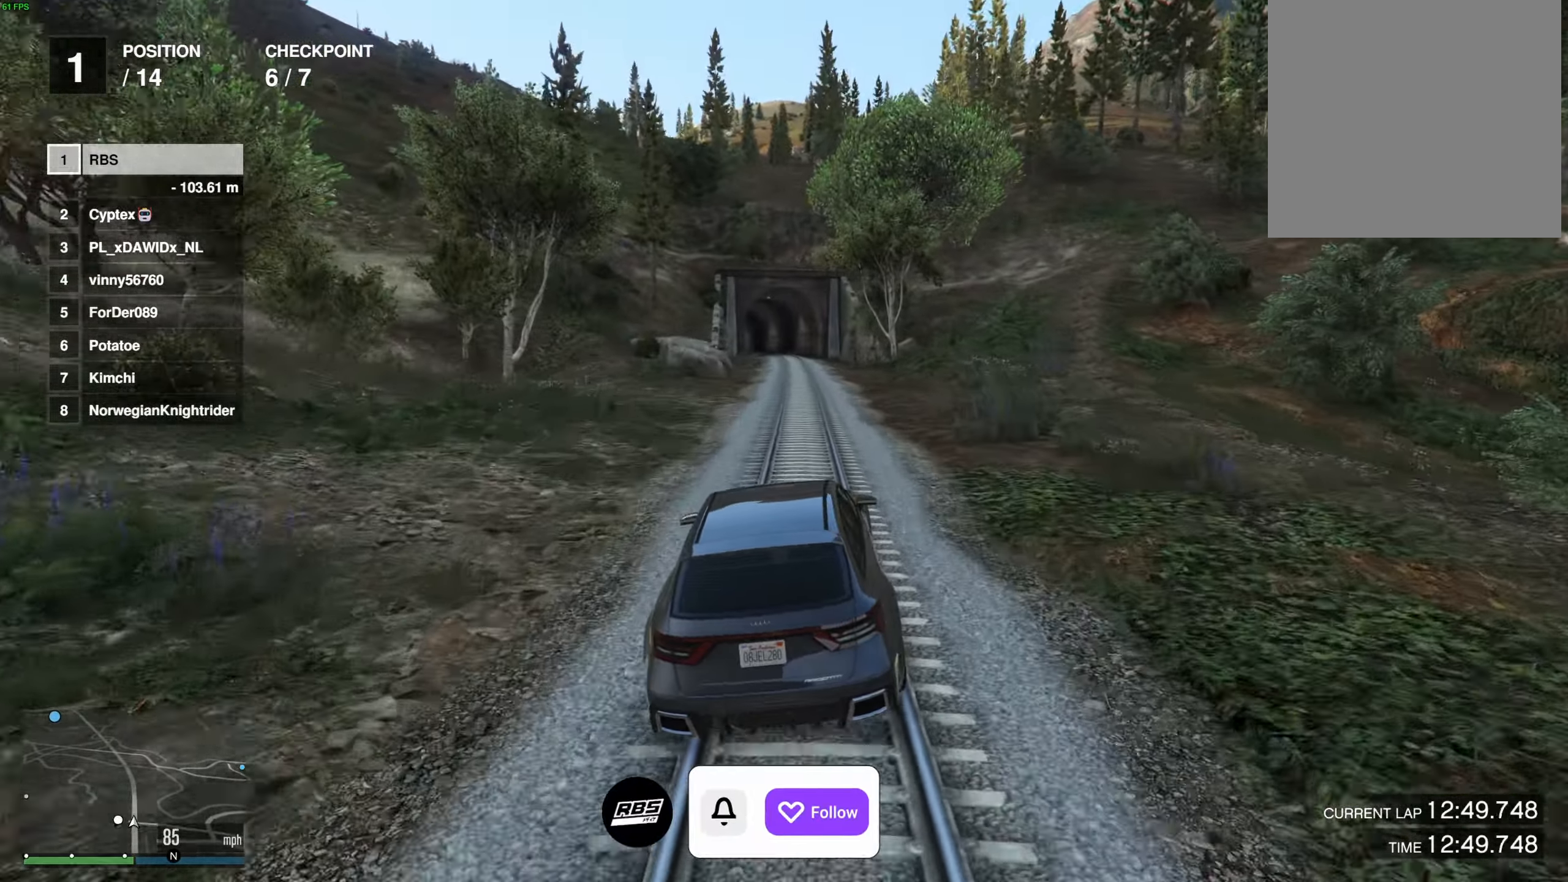
{"buttons": [], "left_stick": "right", "right_stick": "center", "events": [[267, "left_stick", "left"], [367, "left_stick", "center"], [433, "left_stick", "right"]]}
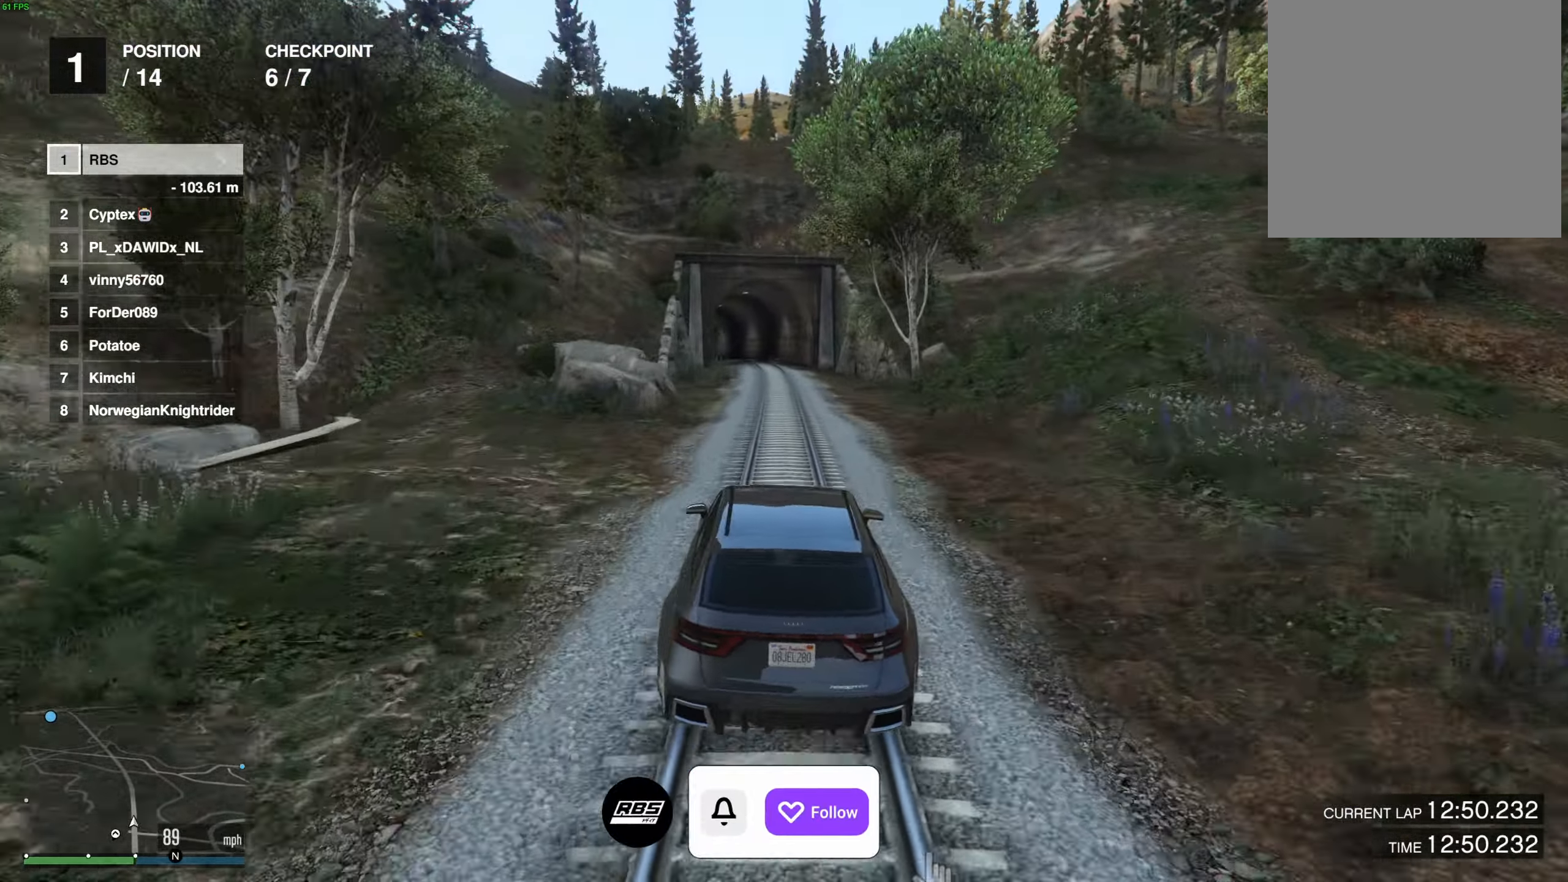
{"buttons": [], "left_stick": "up-left", "right_stick": "center", "events": [[17, "left_stick", "center"], [267, "left_stick", "up-left"], [350, "left_stick", "center"], [500, "left_stick", "up-left"]]}
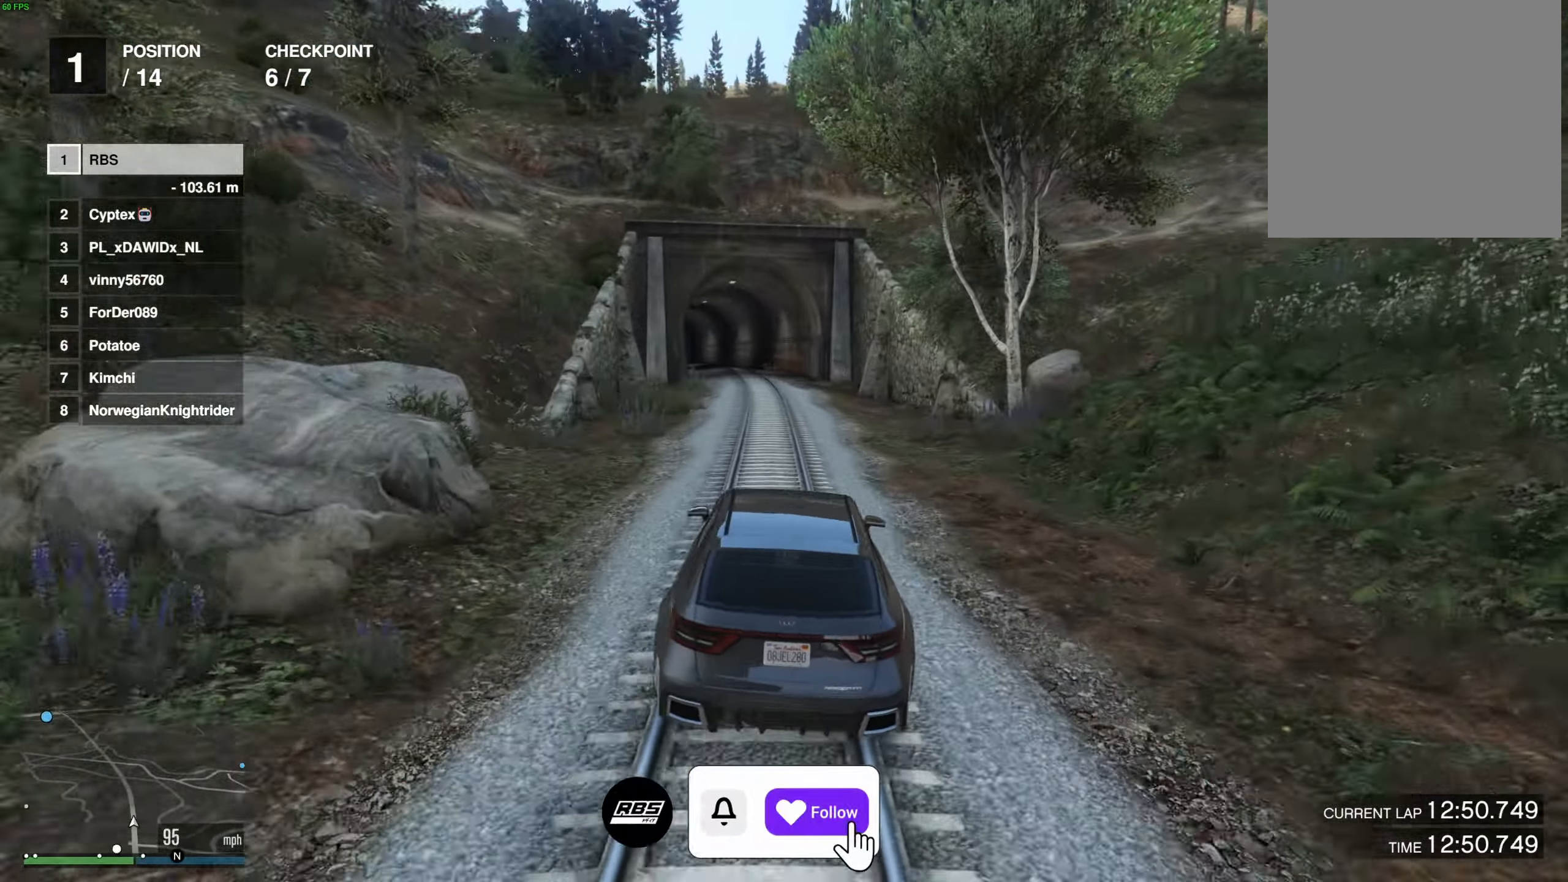
{"buttons": [], "left_stick": "center", "right_stick": "center", "events": [[83, "left_stick", "center"]]}
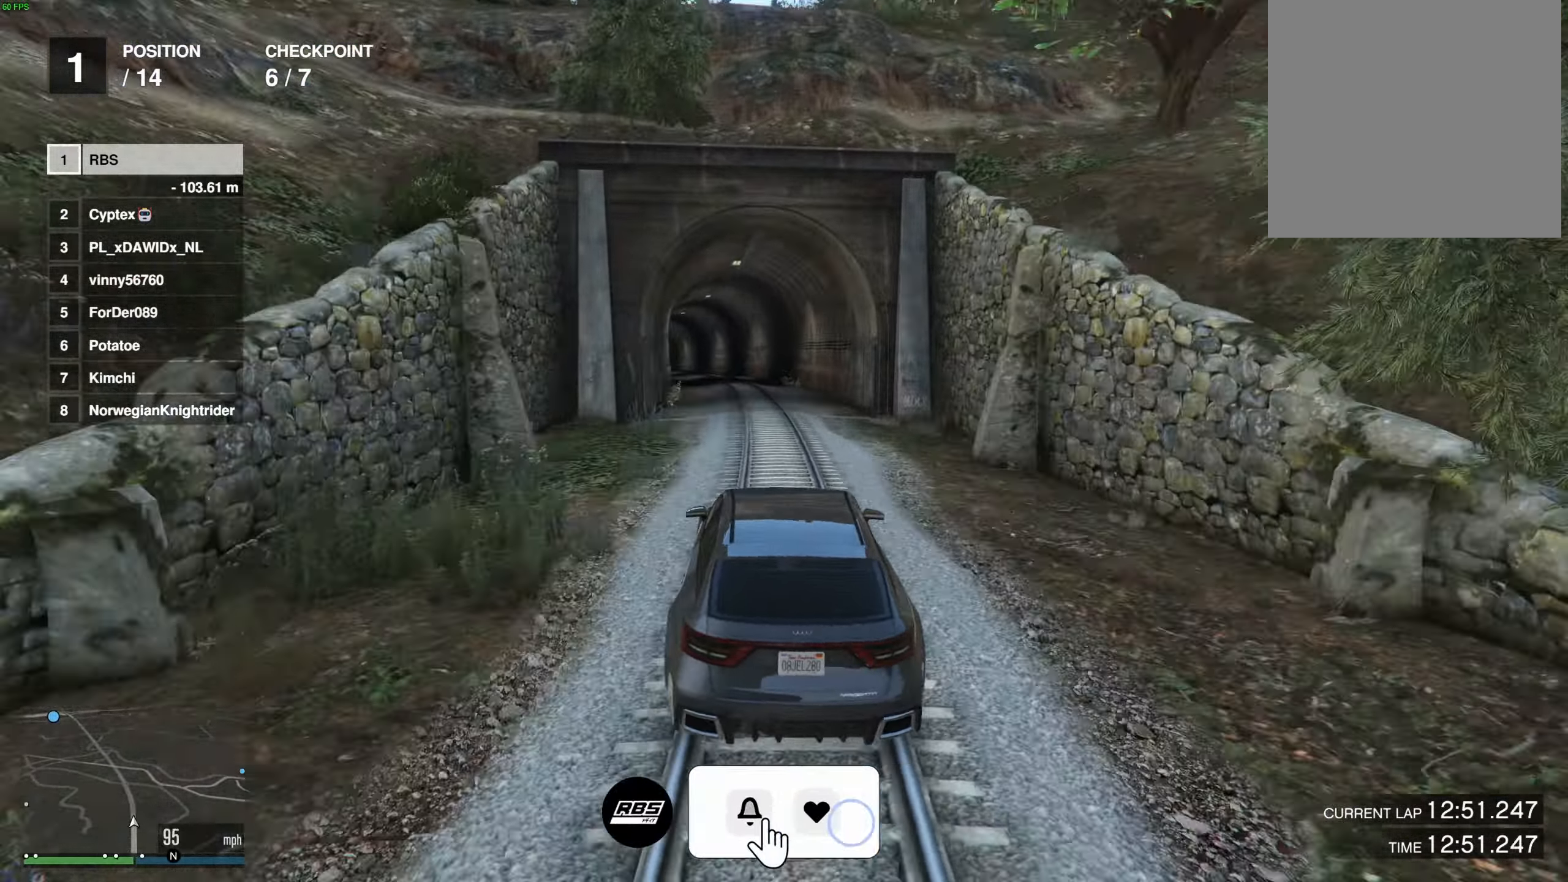
{"buttons": [], "left_stick": "left", "right_stick": "center", "events": [[267, "left_stick", "left"], [400, "left_stick", "center"], [483, "left_stick", "left"]]}
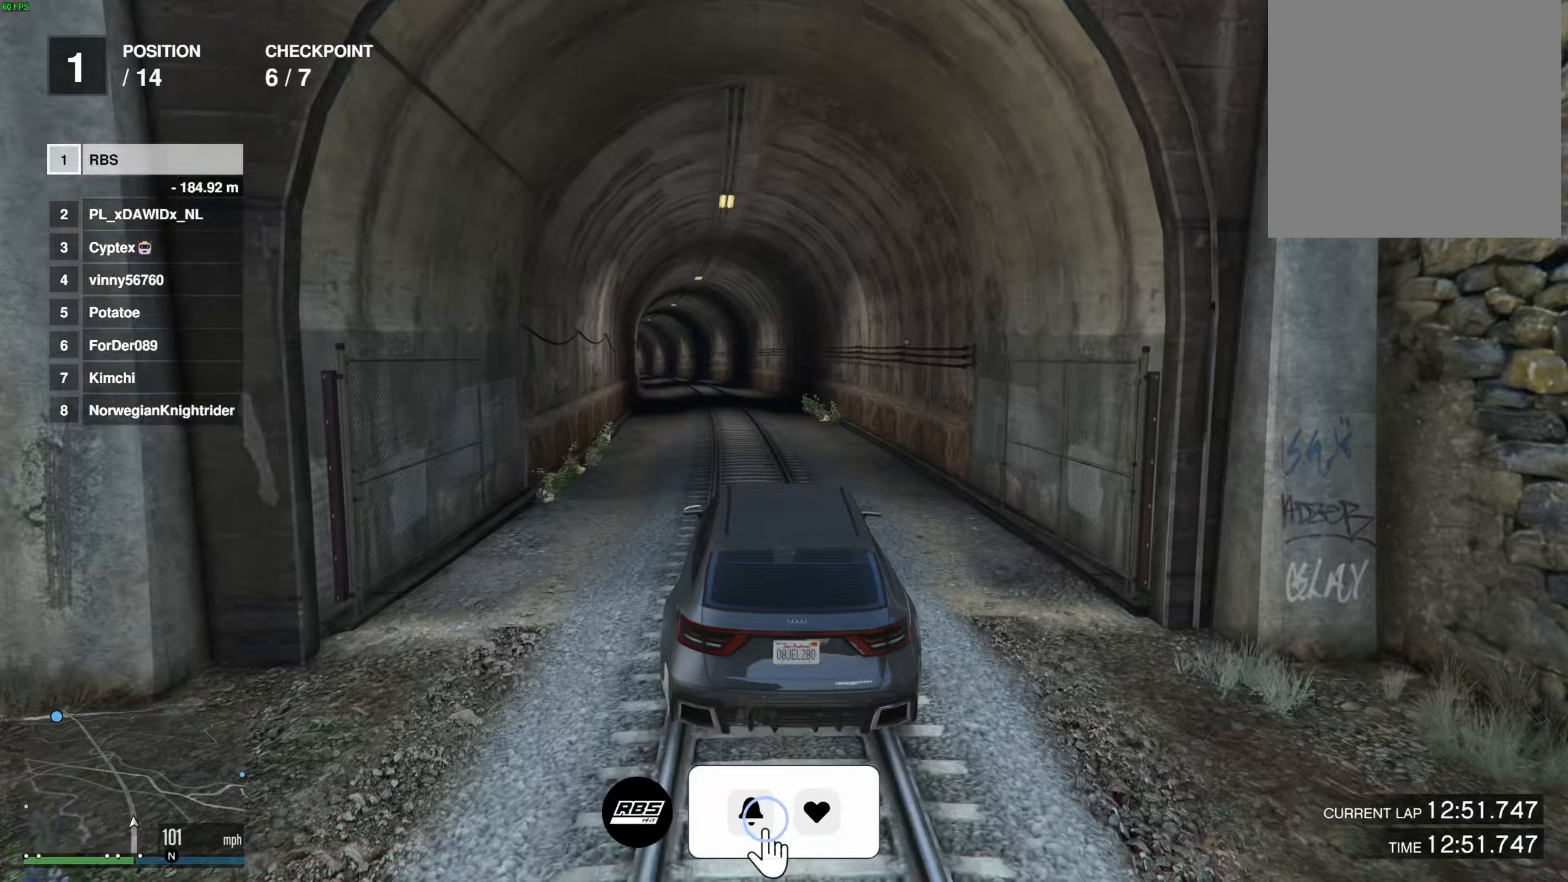
{"buttons": [], "left_stick": "up-left", "right_stick": "center", "events": [[83, "left_stick", "center"], [283, "left_stick", "left"], [400, "left_stick", "center"], [467, "left_stick", "up-left"]]}
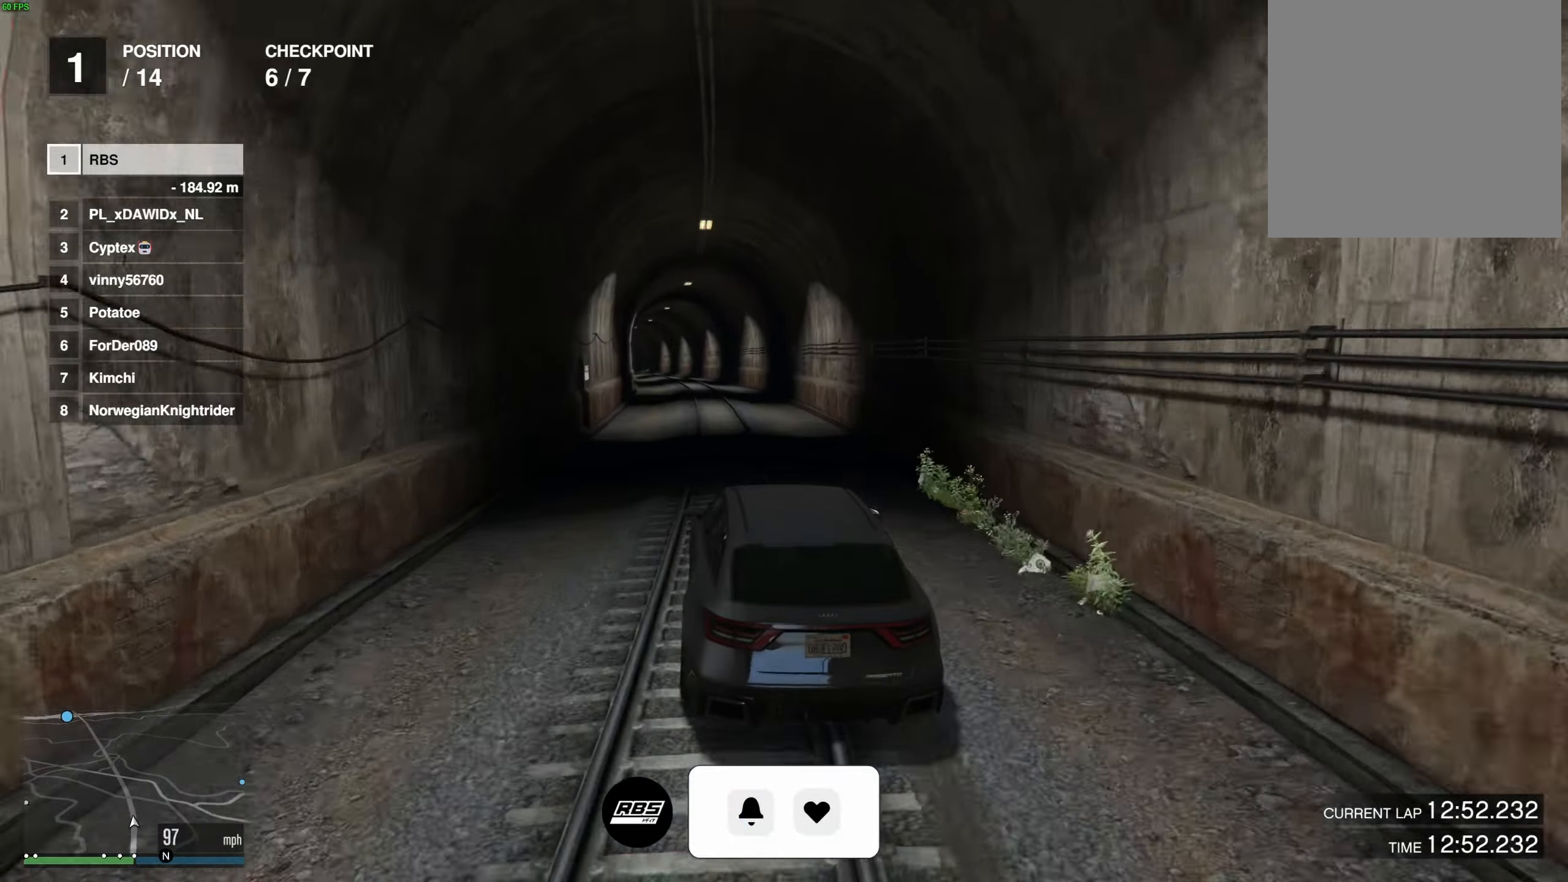
{"buttons": [], "left_stick": "right", "right_stick": "center", "events": [[50, "left_stick", "center"], [233, "left_stick", "right"], [300, "left_stick", "center"], [433, "left_stick", "right"]]}
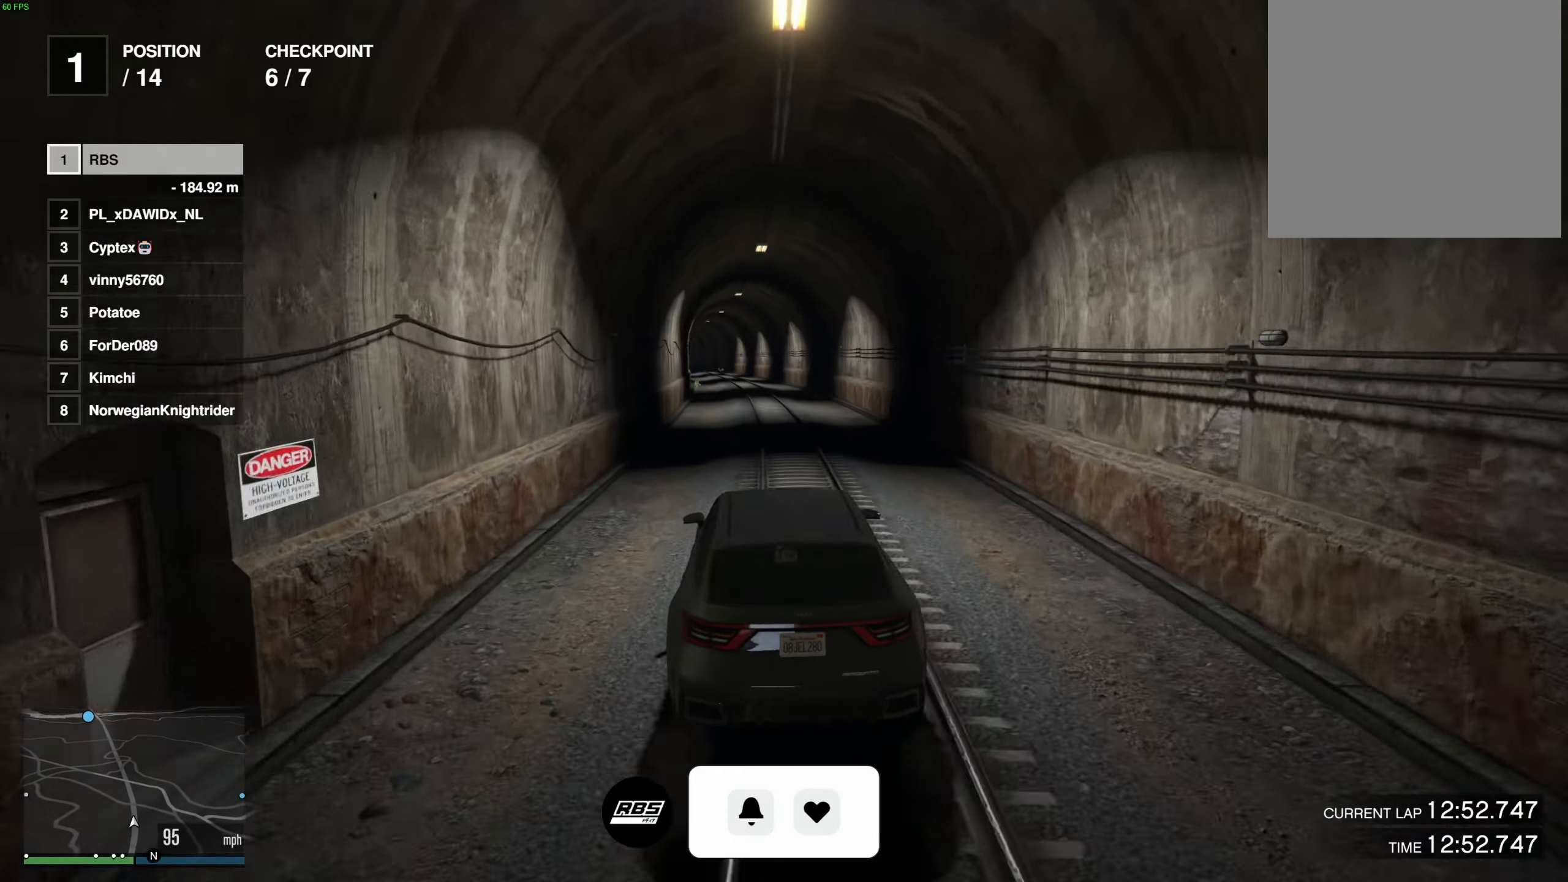
{"buttons": [], "left_stick": "center", "right_stick": "center", "events": [[17, "left_stick", "center"], [367, "left_stick", "left"], [483, "left_stick", "center"]]}
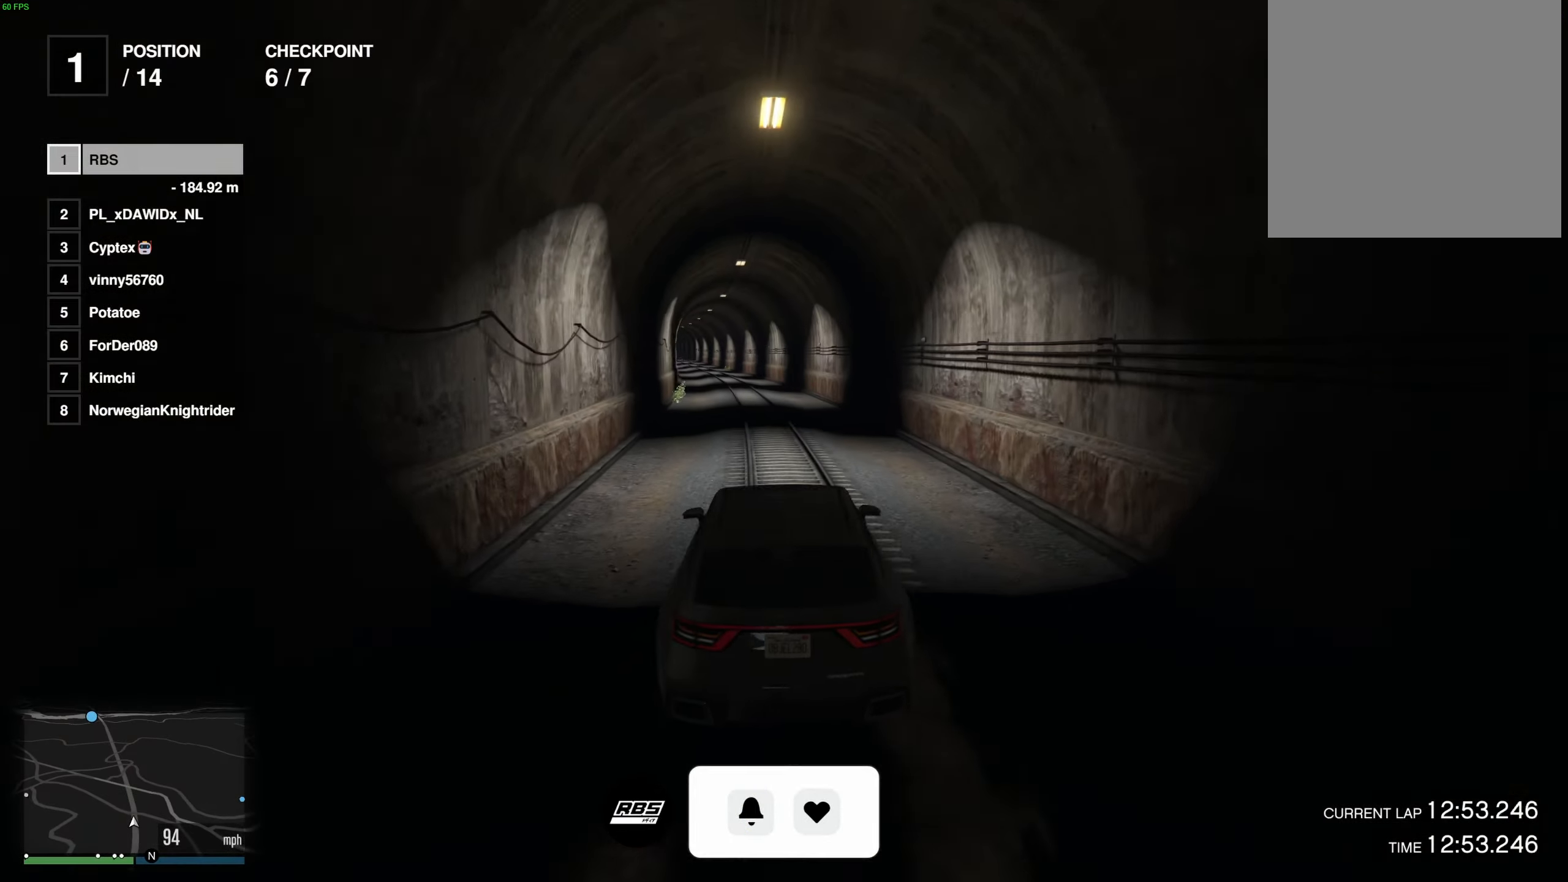
{"buttons": [], "left_stick": "up-left", "right_stick": "center", "events": [[183, "left_stick", "right"], [233, "left_stick", "center"], [450, "left_stick", "up-left"]]}
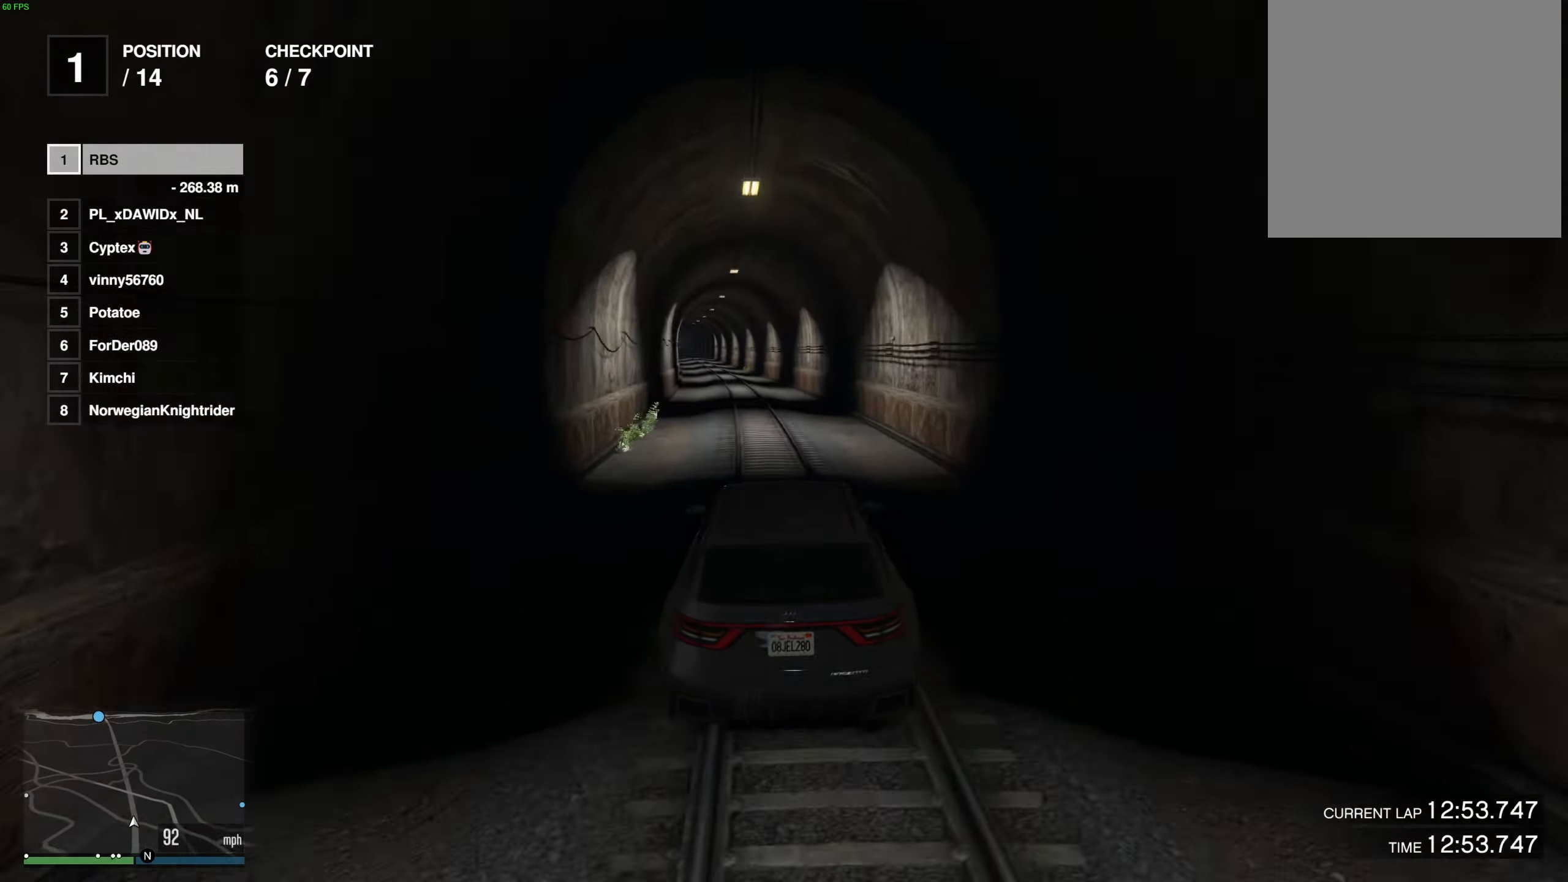
{"buttons": [], "left_stick": "center", "right_stick": "center", "events": [[17, "left_stick", "center"], [200, "left_stick", "up-left"], [300, "left_stick", "center"]]}
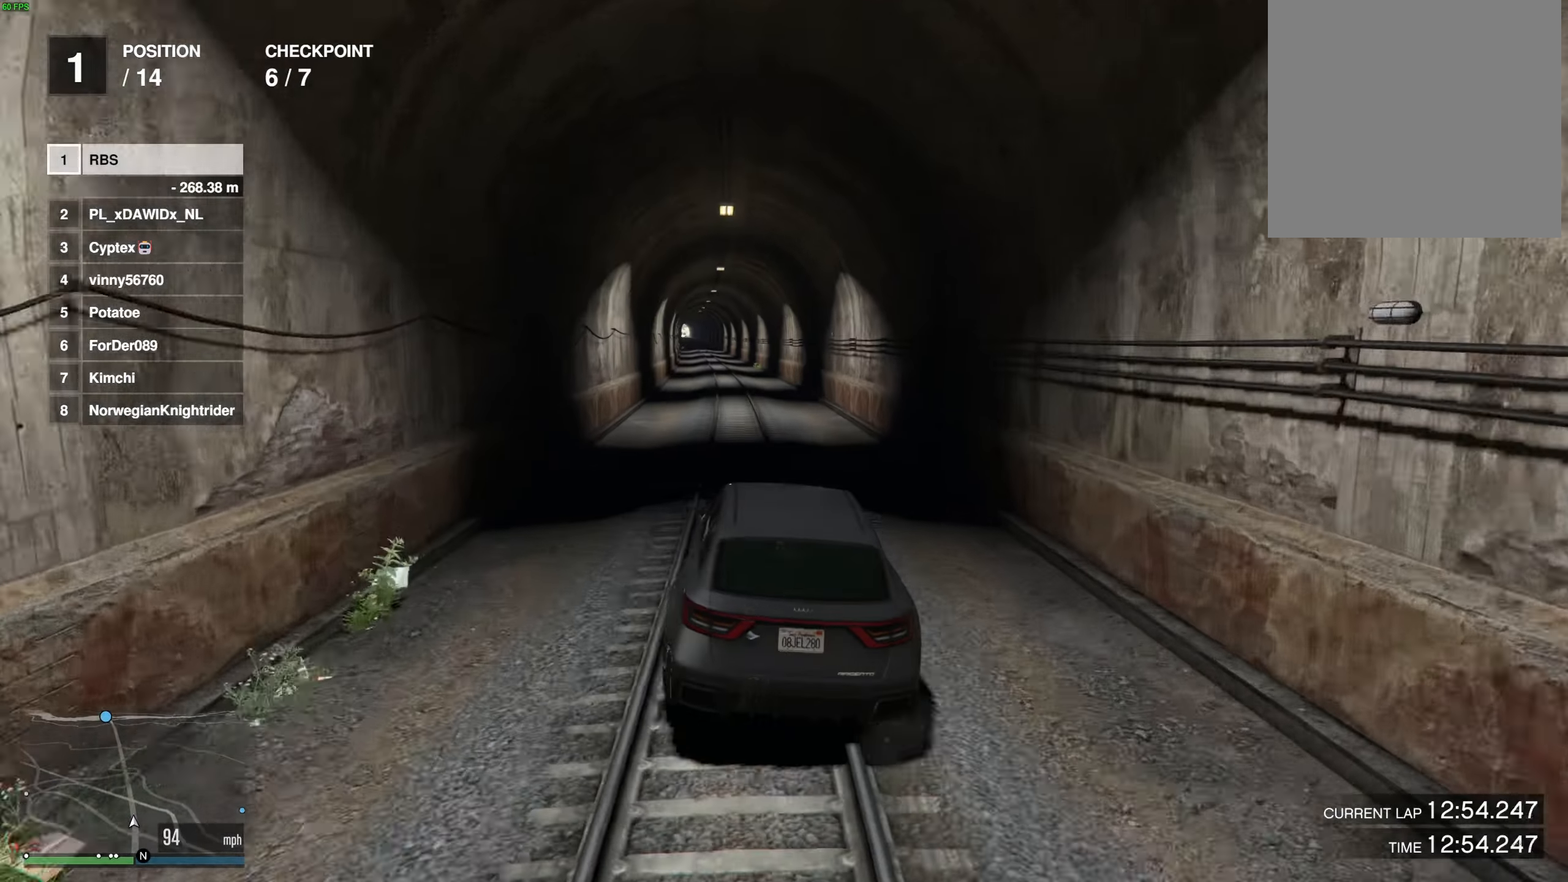
{"buttons": [], "left_stick": "center", "right_stick": "center", "events": [[133, "left_stick", "up-left"], [217, "left_stick", "center"]]}
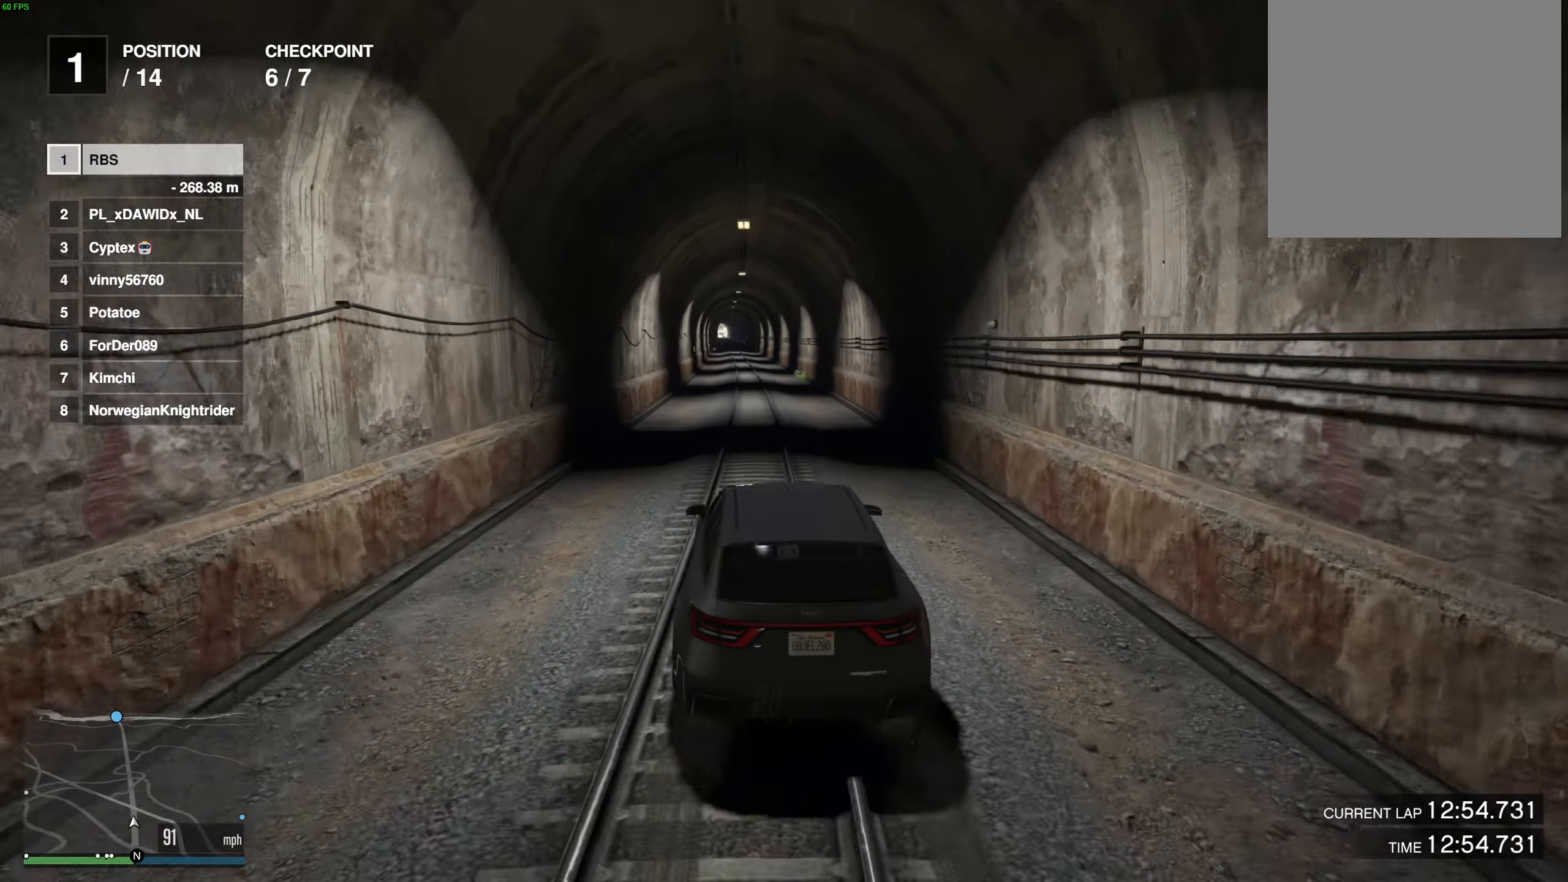
{"buttons": [], "left_stick": "center", "right_stick": "center", "events": [[100, "left_stick", "right"], [167, "left_stick", "center"], [317, "left_stick", "up-left"], [400, "left_stick", "center"]]}
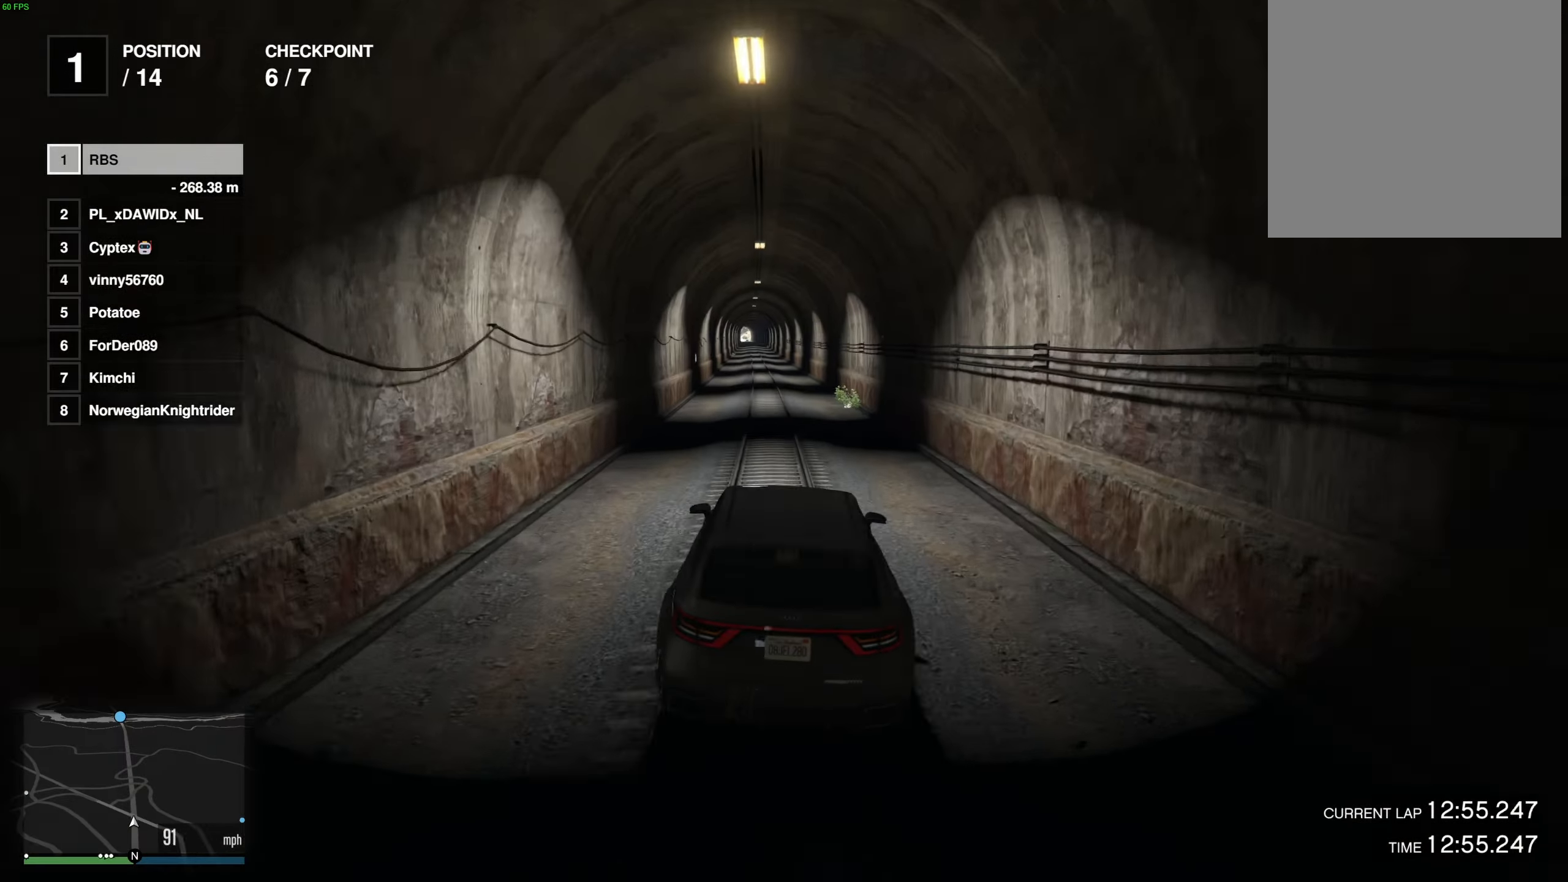
{"buttons": [], "left_stick": "center", "right_stick": "center", "events": [[283, "left_stick", "up-left"], [367, "left_stick", "center"]]}
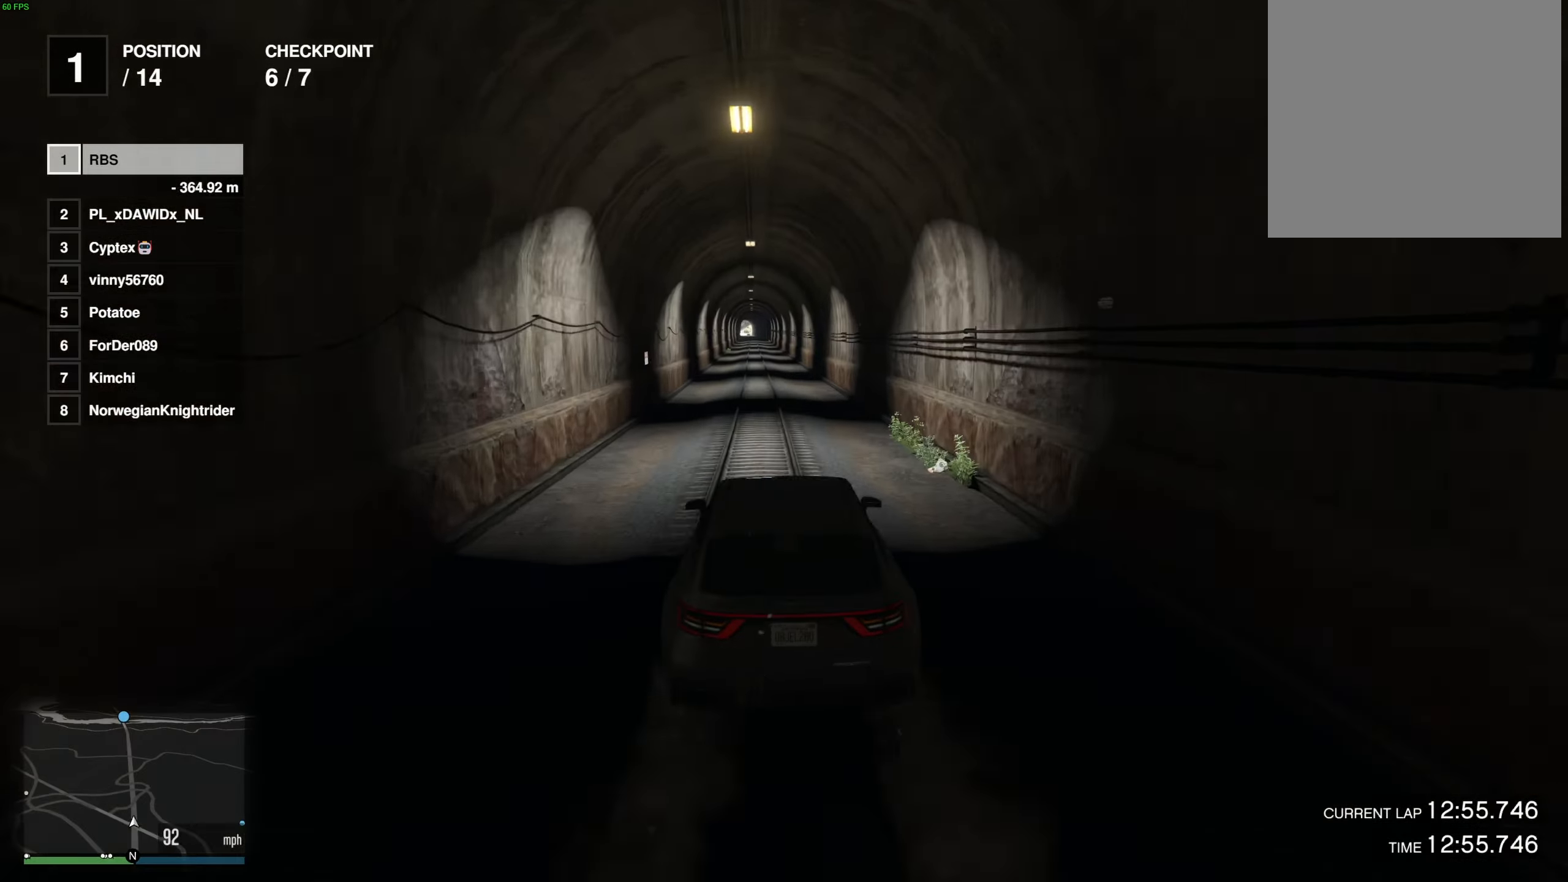
{"buttons": [], "left_stick": "center", "right_stick": "center", "events": []}
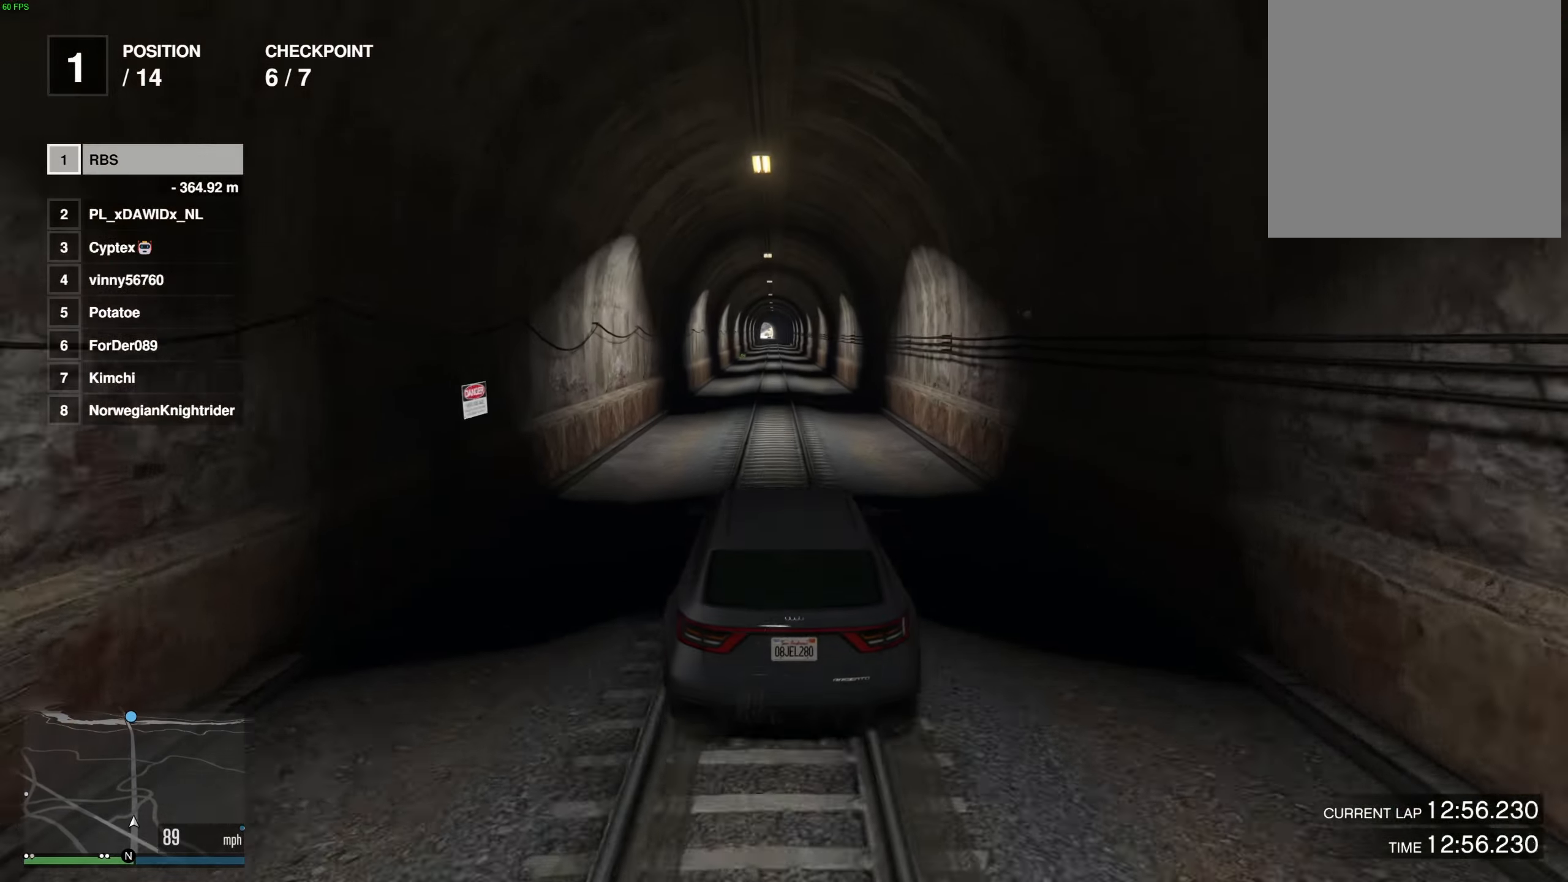
{"buttons": [], "left_stick": "center", "right_stick": "center", "events": [[167, "left_stick", "right"], [217, "left_stick", "center"]]}
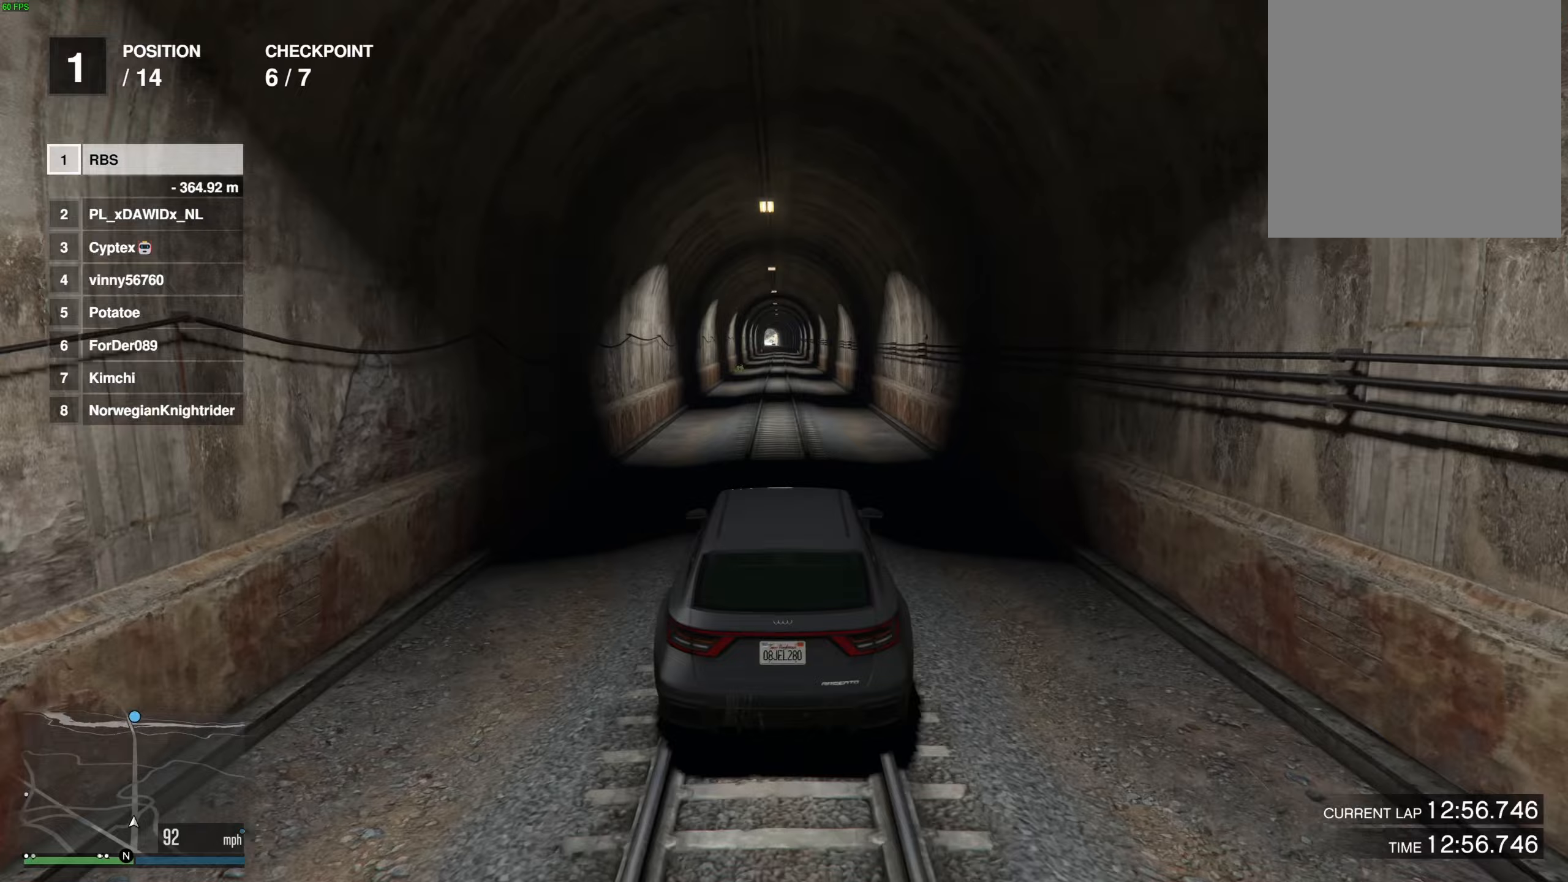
{"buttons": ["DPAD_DOWN"], "left_stick": "center", "right_stick": "center", "events": [[467, "DPAD_DOWN", "down"]]}
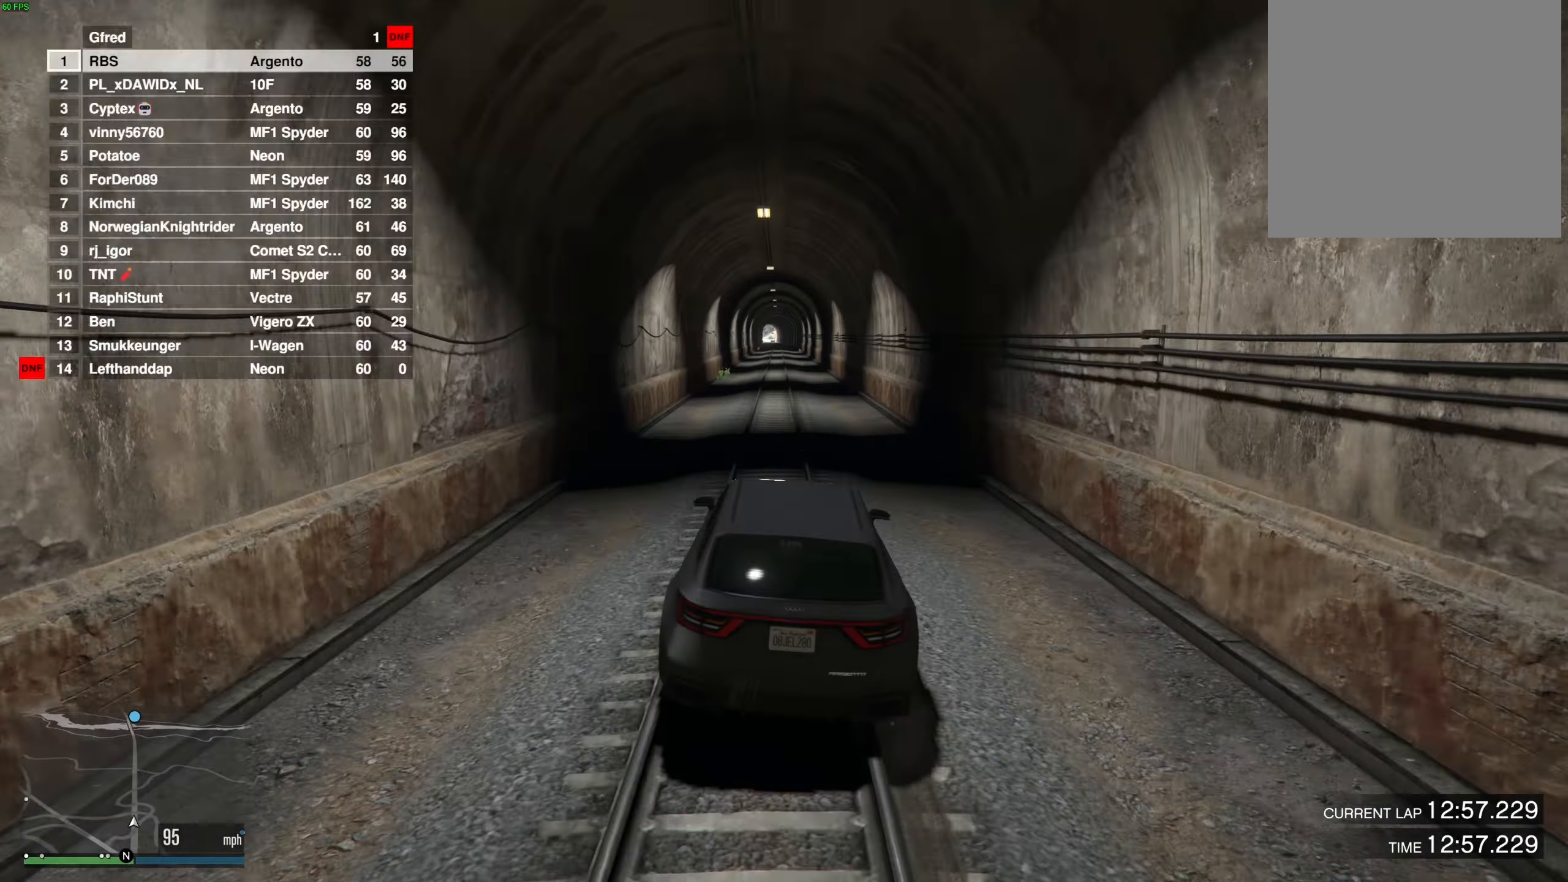
{"buttons": [], "left_stick": "center", "right_stick": "center", "events": [[33, "DPAD_DOWN", "up"], [133, "DPAD_DOWN", "down"], [150, "DPAD_DOWN", "up"], [217, "left_stick", "up-left"], [283, "left_stick", "center"]]}
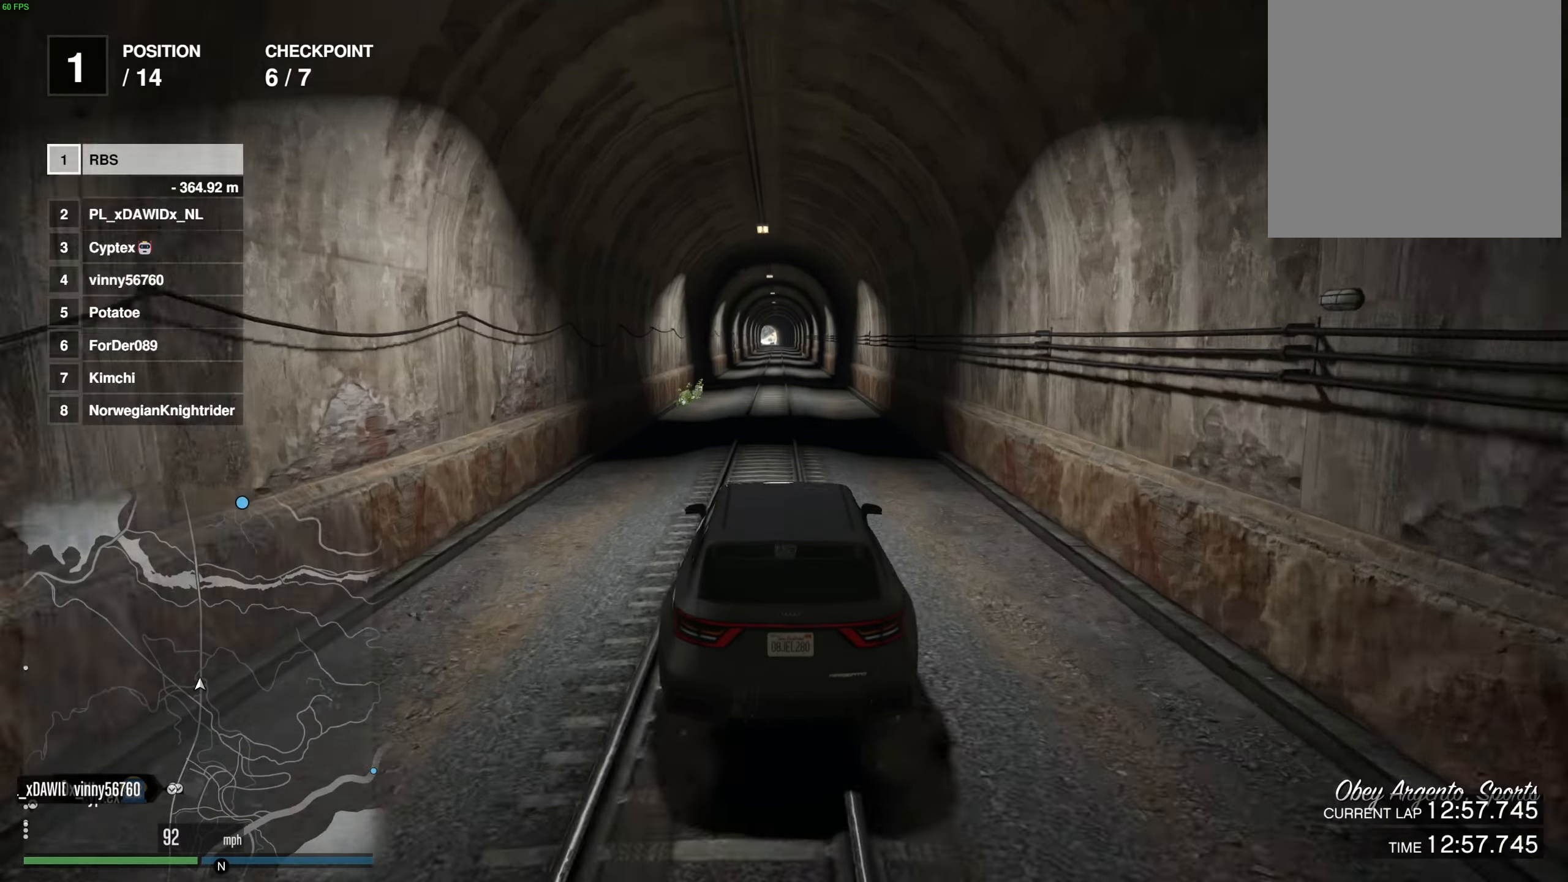
{"buttons": [], "left_stick": "center", "right_stick": "center", "events": [[83, "DPAD_DOWN", "down"], [183, "DPAD_DOWN", "up"], [300, "left_stick", "left"], [367, "left_stick", "center"]]}
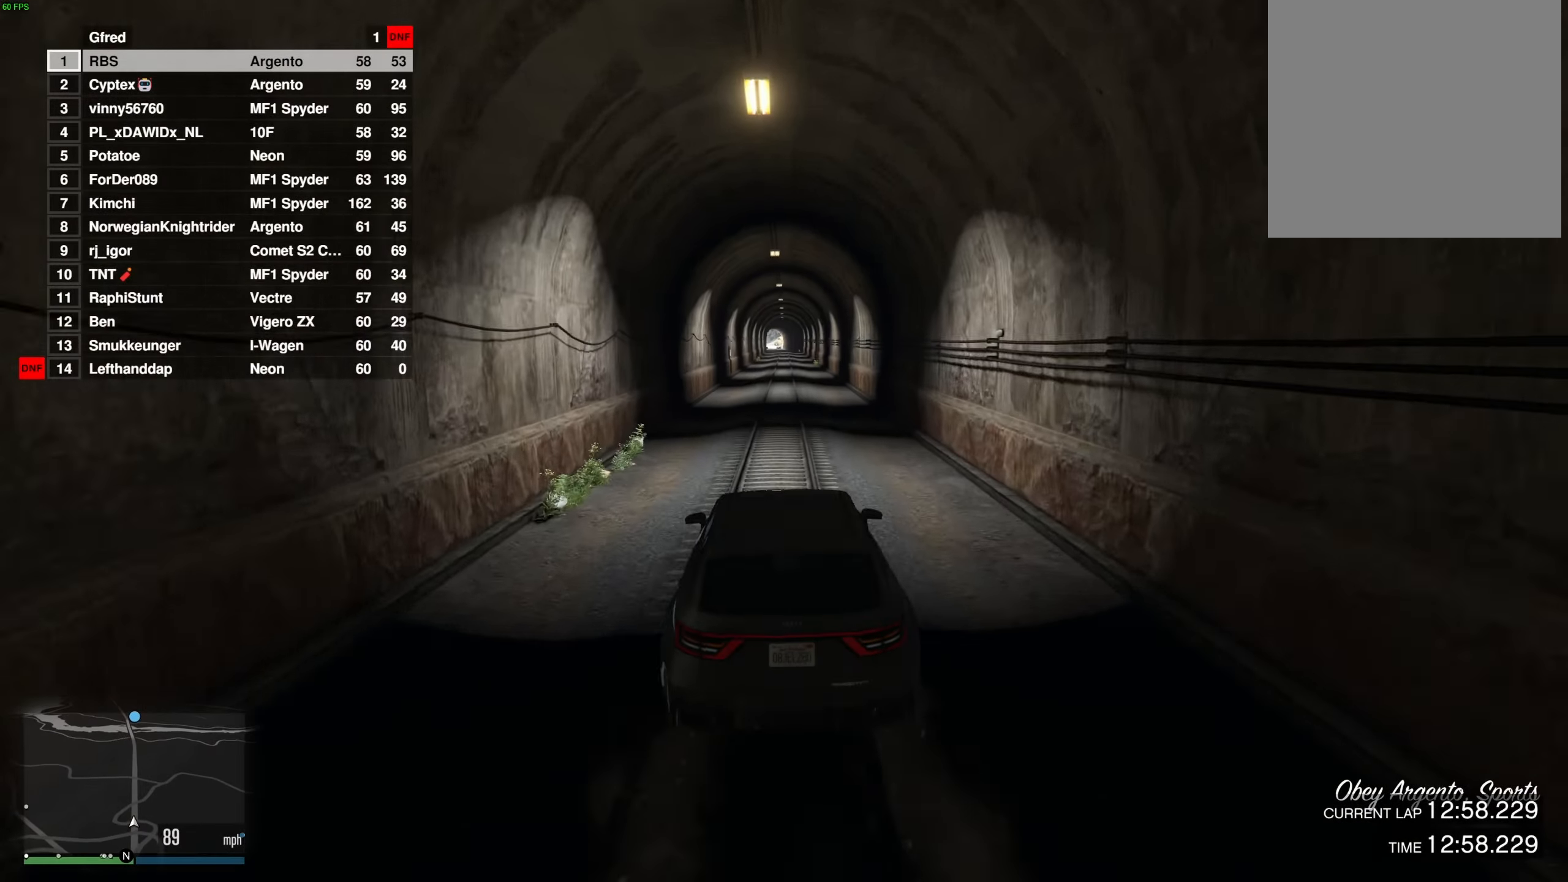
{"buttons": [], "left_stick": "center", "right_stick": "center", "events": [[33, "left_stick", "right"], [100, "left_stick", "center"], [200, "left_stick", "down-left"], [250, "left_stick", "center"], [317, "left_stick", "left"], [400, "left_stick", "center"]]}
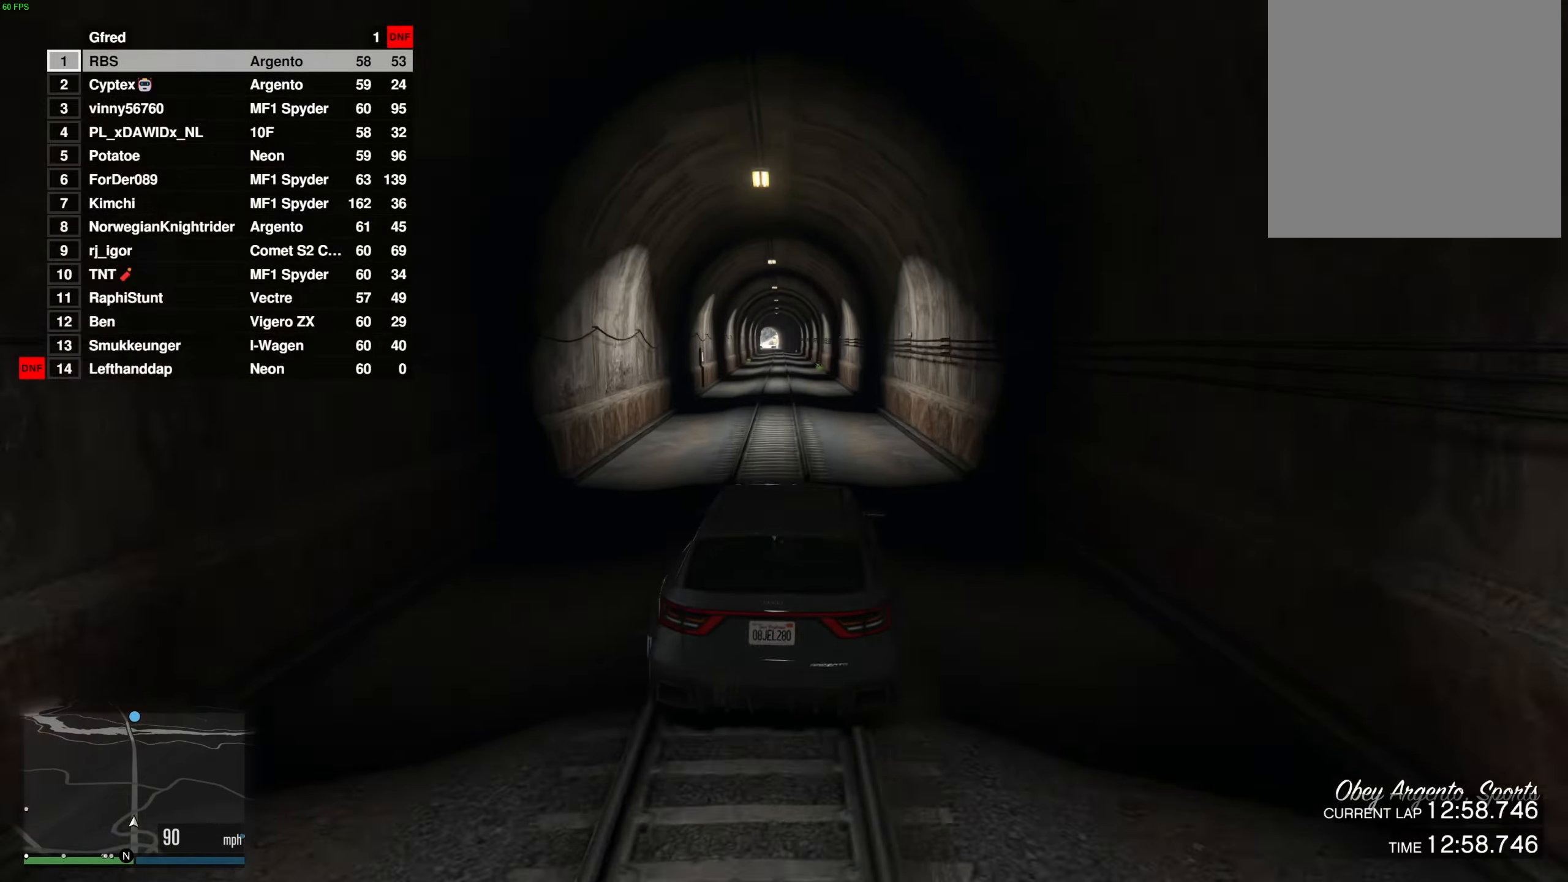
{"buttons": [], "left_stick": "center", "right_stick": "center", "events": [[250, "DPAD_DOWN", "down"], [300, "DPAD_DOWN", "up"]]}
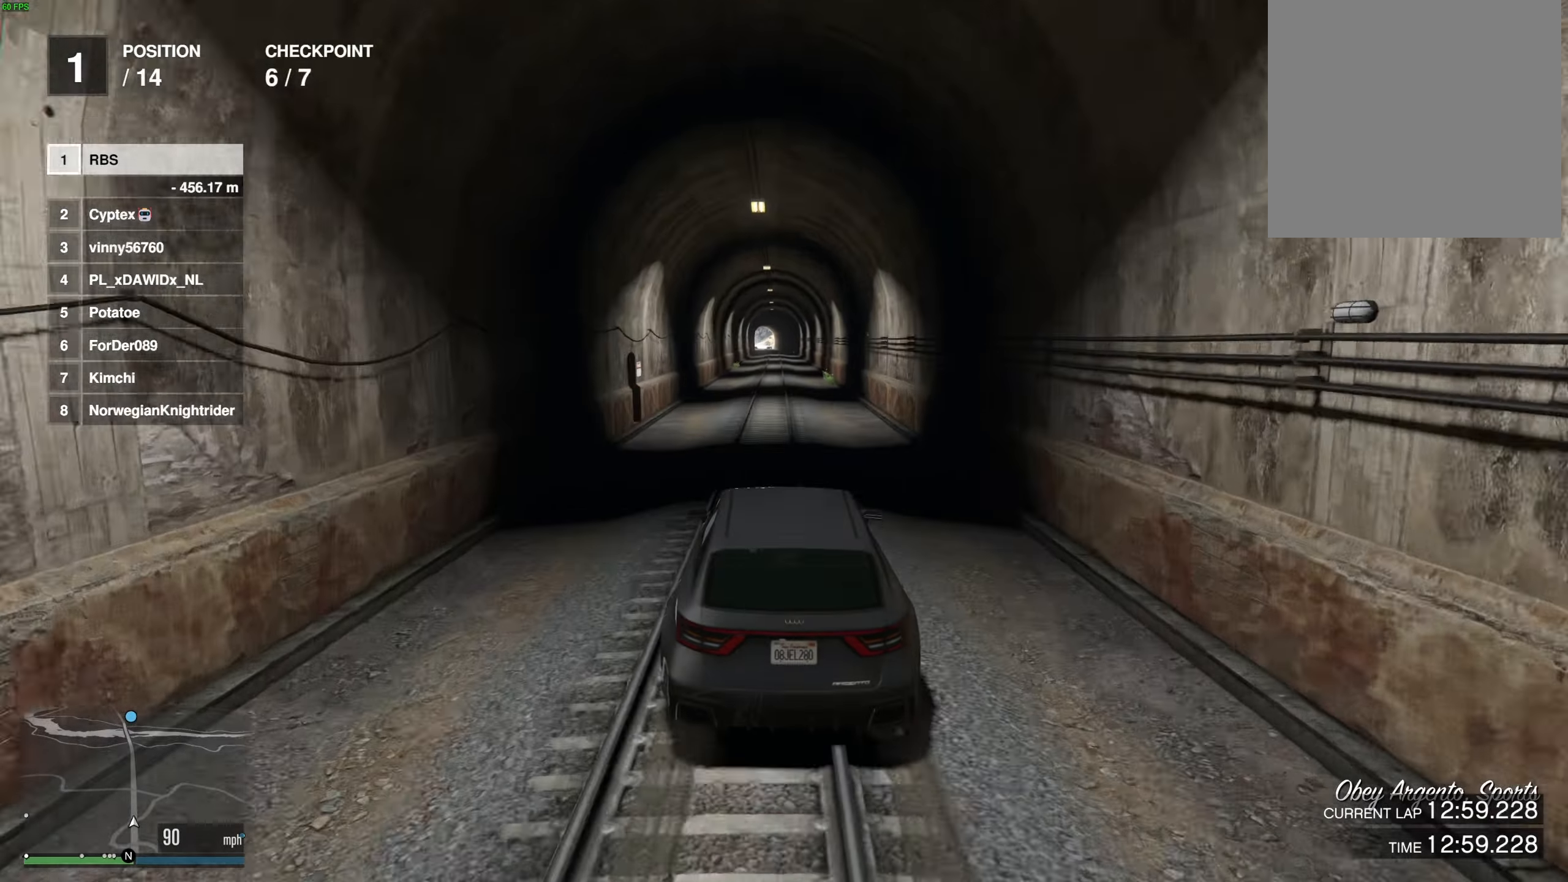
{"buttons": [], "left_stick": "center", "right_stick": "center", "events": []}
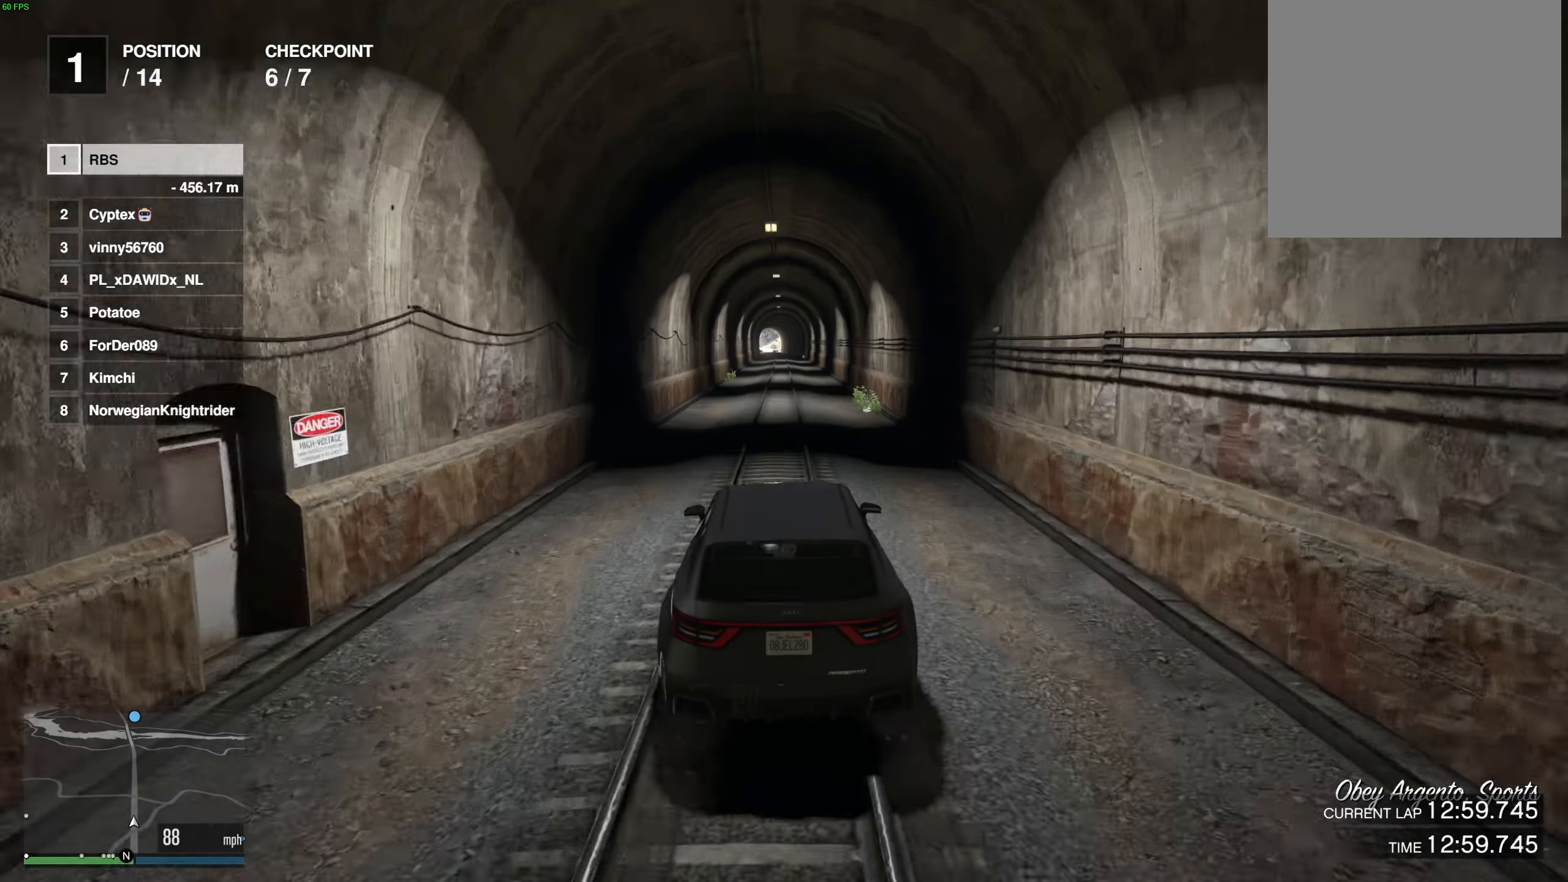
{"buttons": [], "left_stick": "up-left", "right_stick": "center", "events": [[500, "left_stick", "up-left"]]}
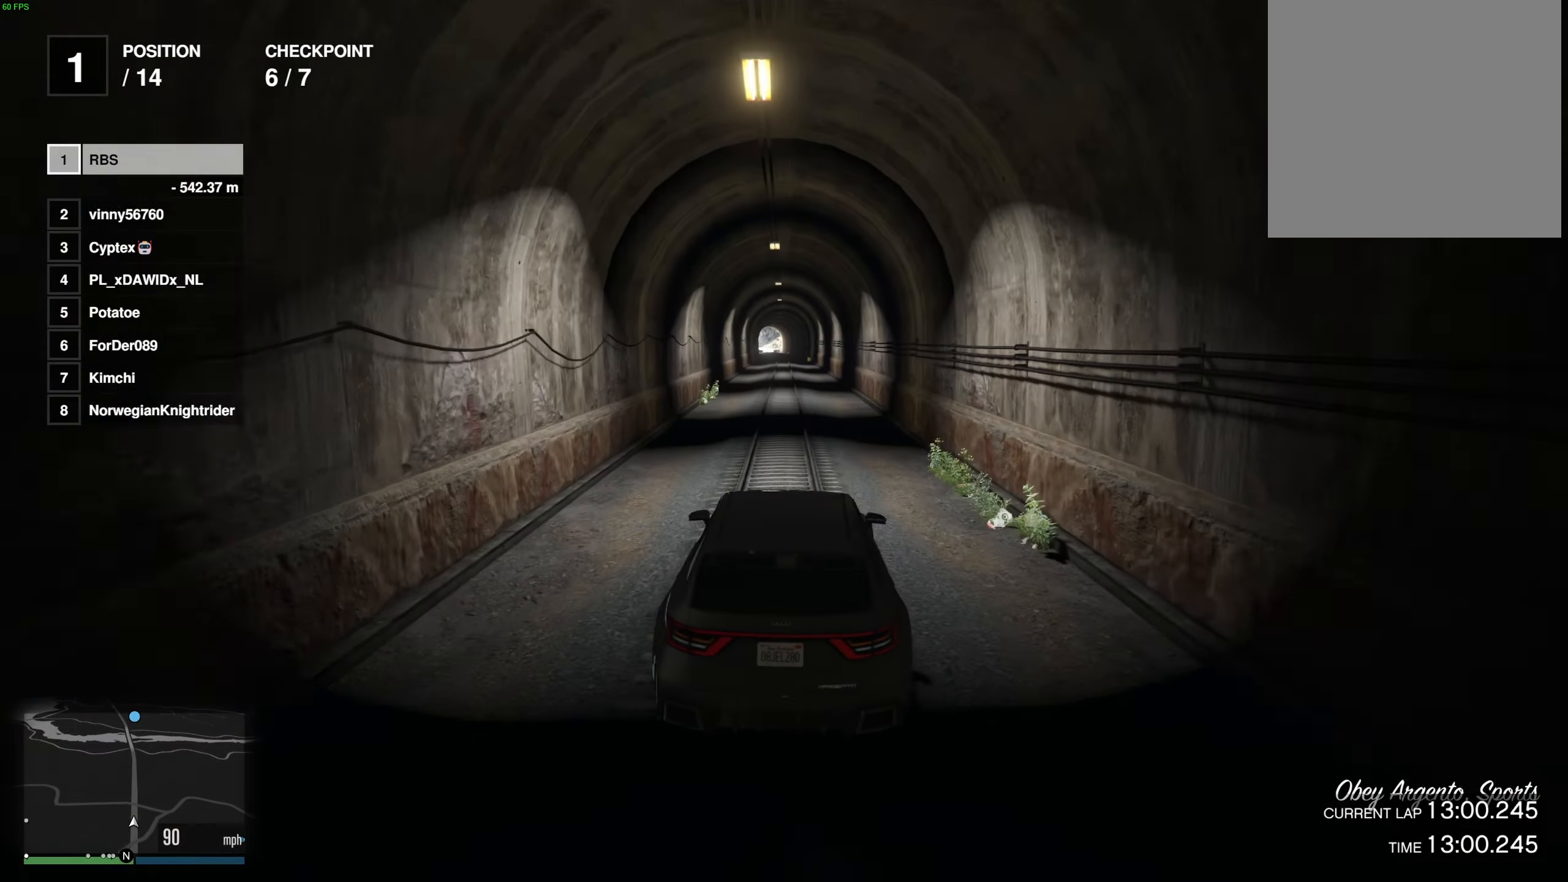
{"buttons": [], "left_stick": "center", "right_stick": "center", "events": [[67, "left_stick", "center"]]}
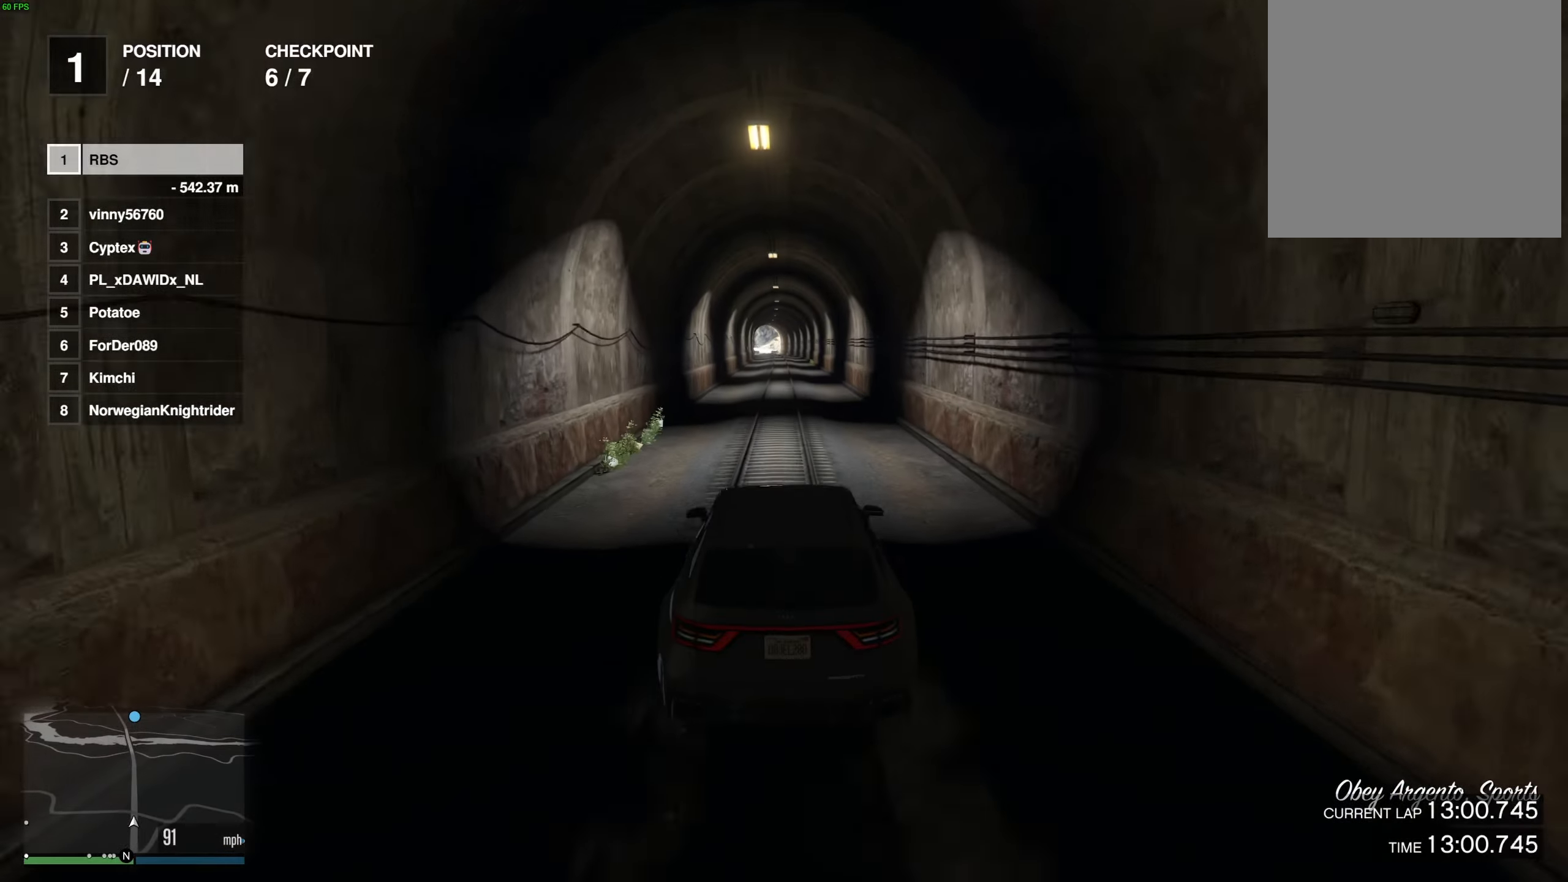
{"buttons": [], "left_stick": "center", "right_stick": "center", "events": [[200, "left_stick", "left"], [267, "left_stick", "center"], [417, "left_stick", "right"], [483, "left_stick", "center"]]}
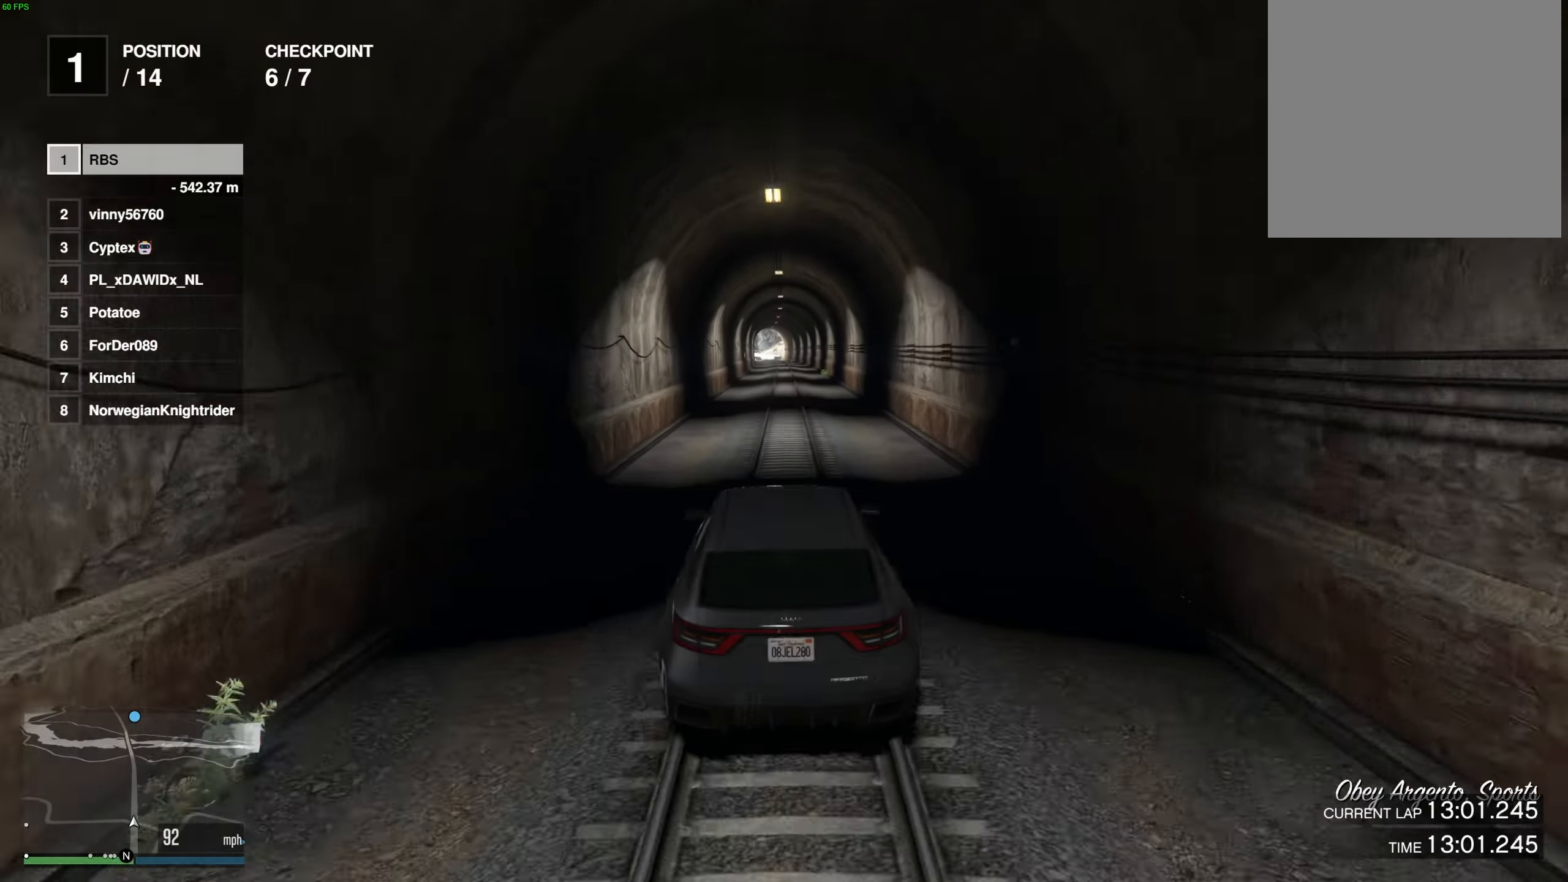
{"buttons": [], "left_stick": "center", "right_stick": "center", "events": [[400, "left_stick", "right"], [467, "left_stick", "center"]]}
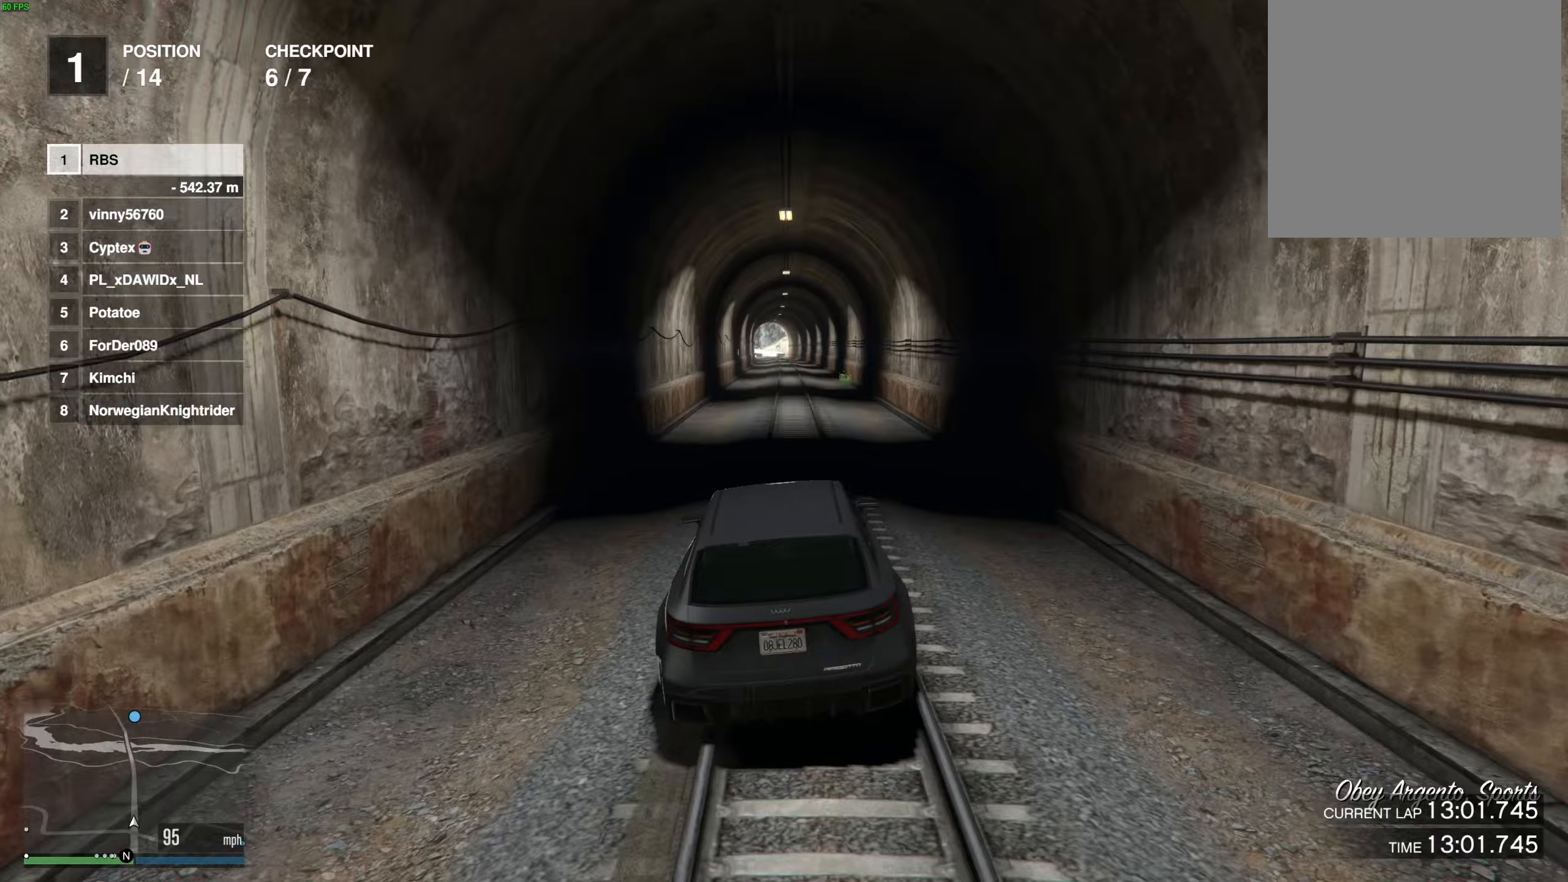
{"buttons": [], "left_stick": "center", "right_stick": "center", "events": []}
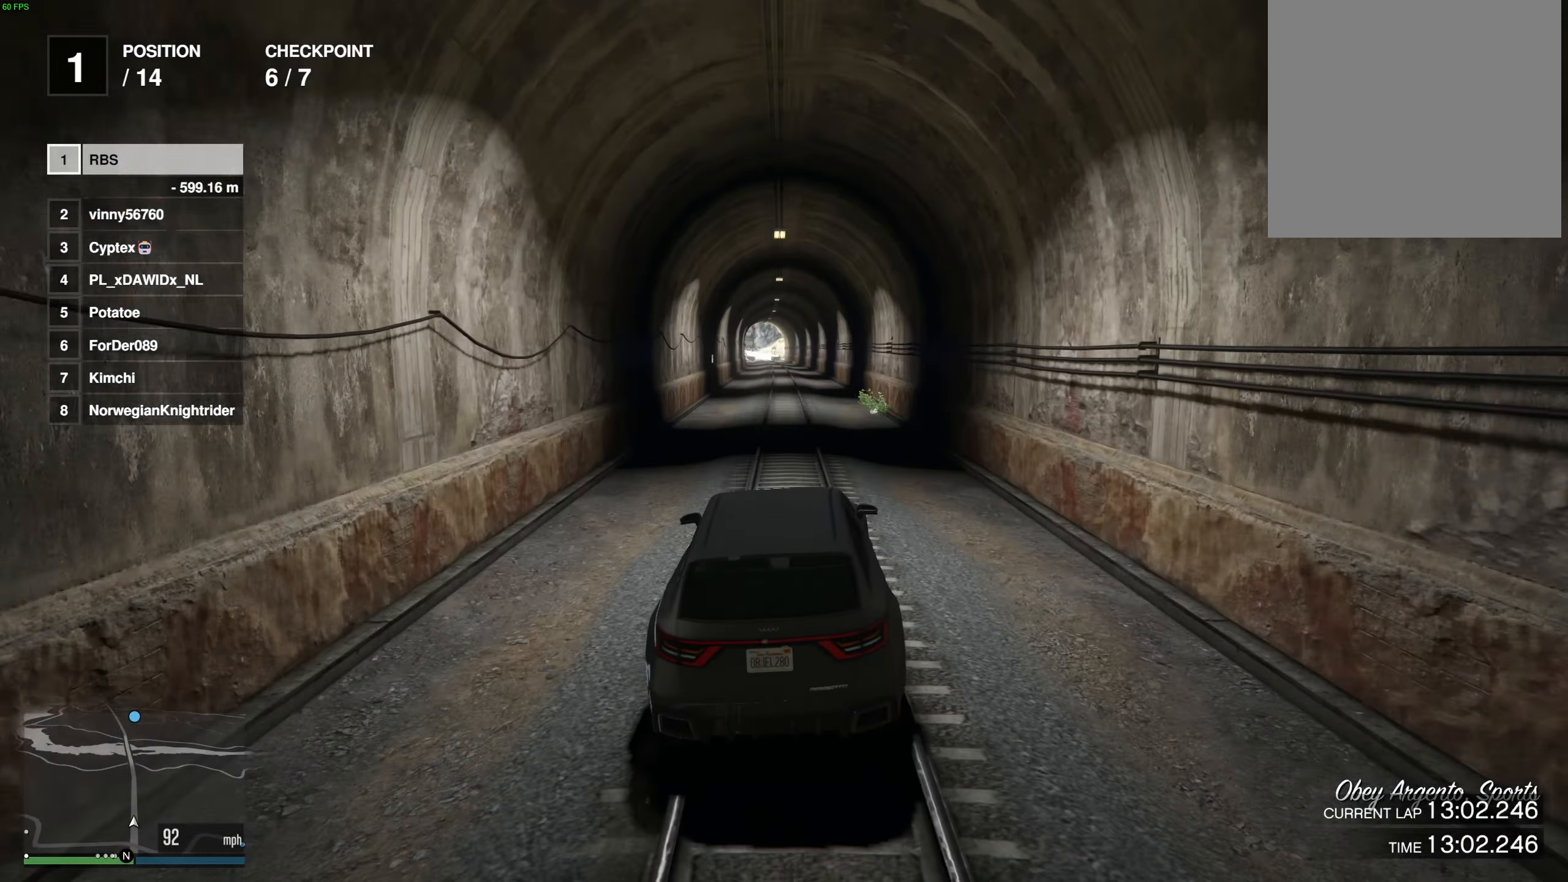
{"buttons": [], "left_stick": "center", "right_stick": "center", "events": [[33, "left_stick", "left"], [117, "left_stick", "center"]]}
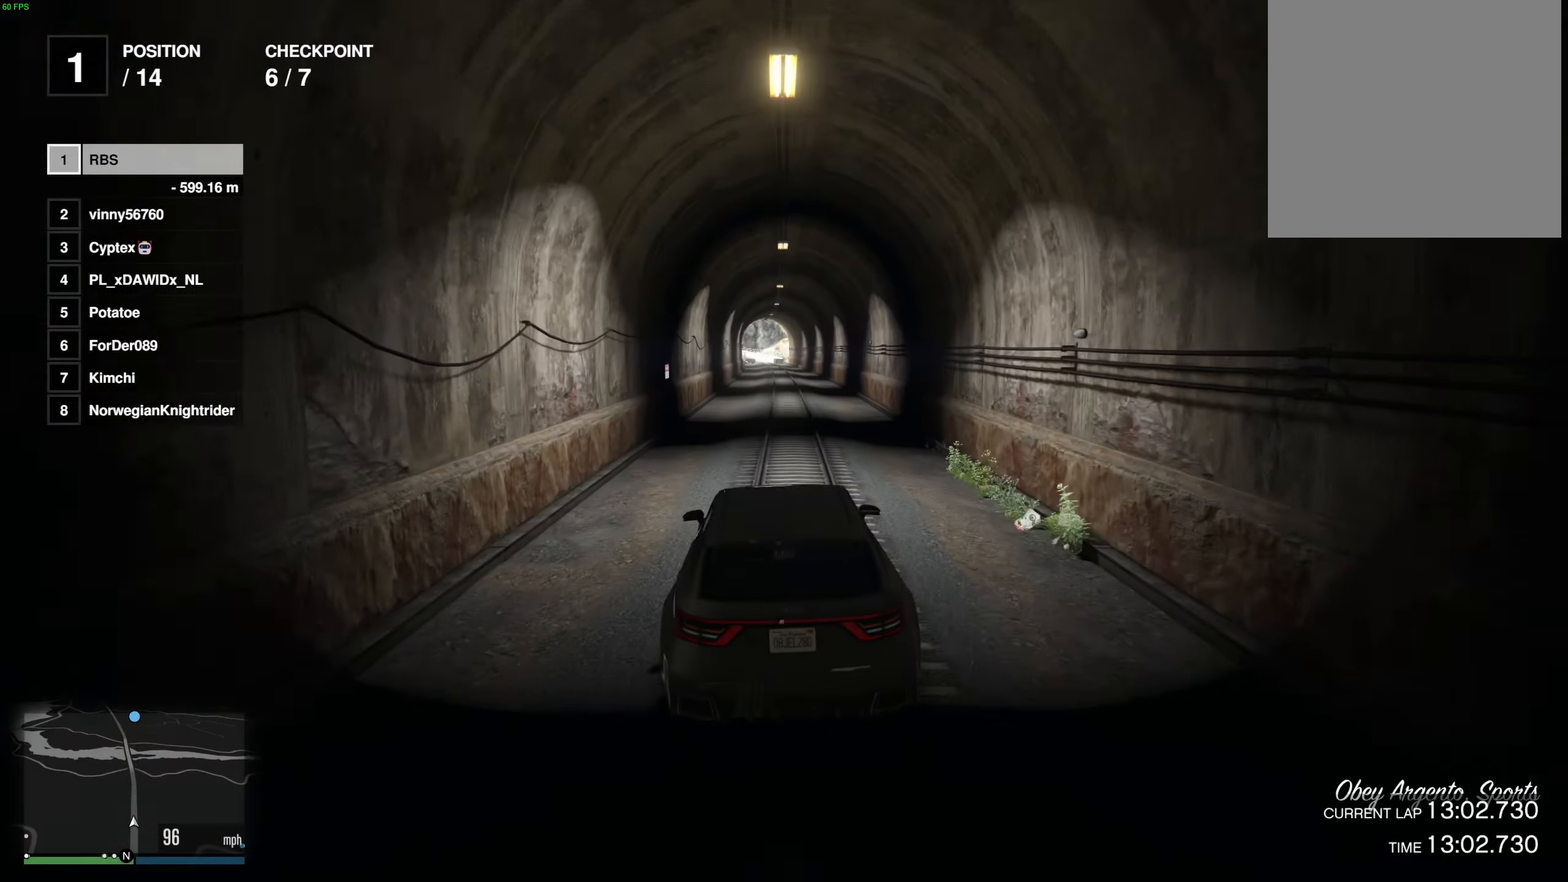
{"buttons": [], "left_stick": "left", "right_stick": "center", "events": [[117, "left_stick", "right"], [200, "left_stick", "center"], [433, "left_stick", "left"]]}
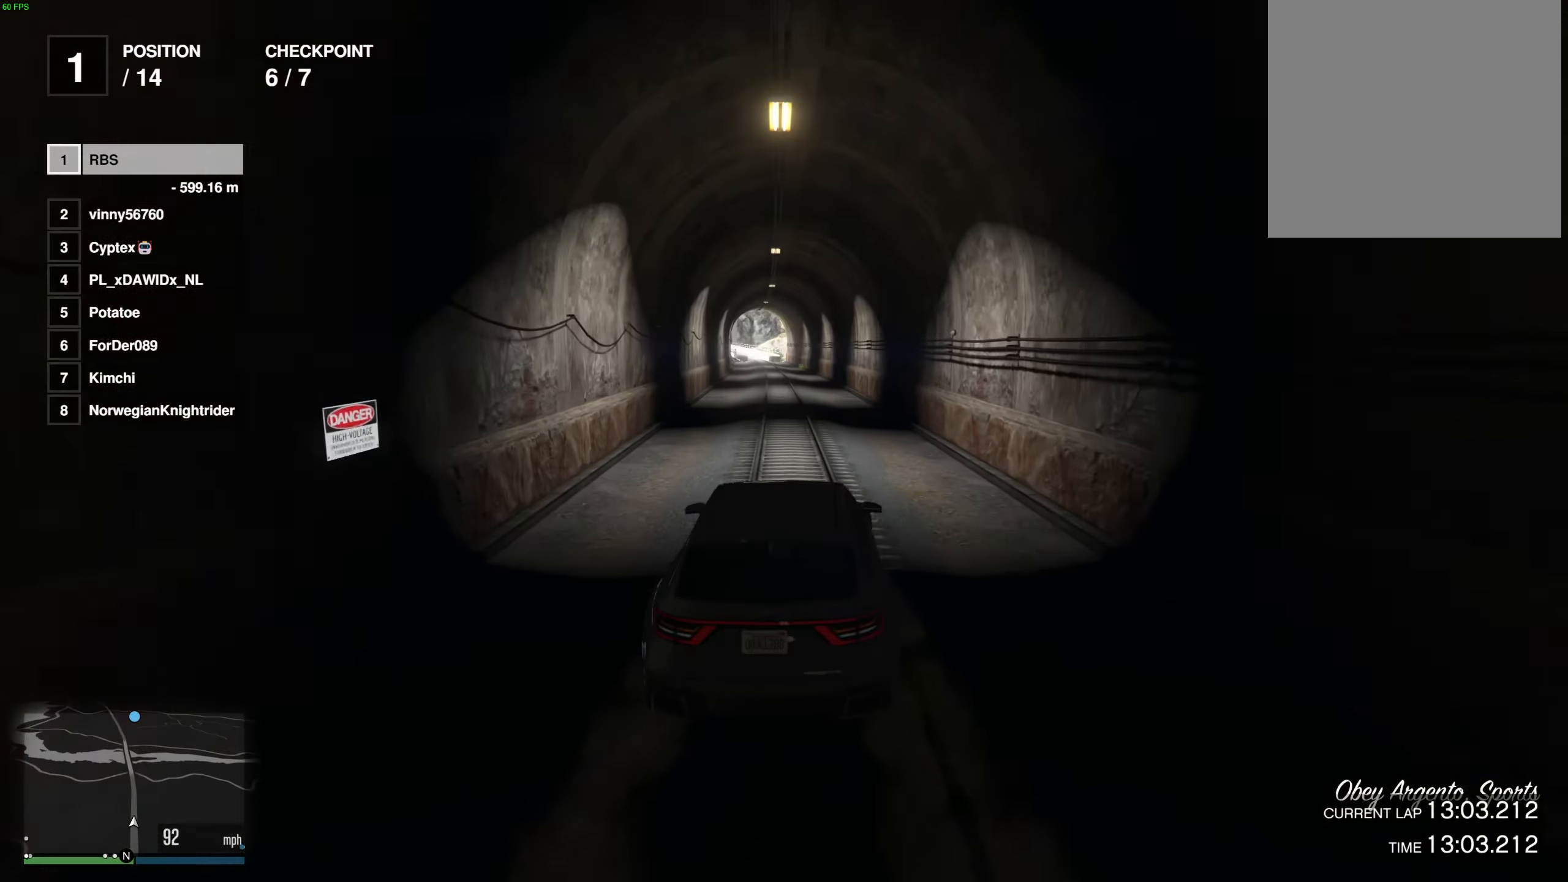
{"buttons": [], "left_stick": "center", "right_stick": "center", "events": [[17, "left_stick", "center"], [250, "left_stick", "right"], [350, "left_stick", "center"]]}
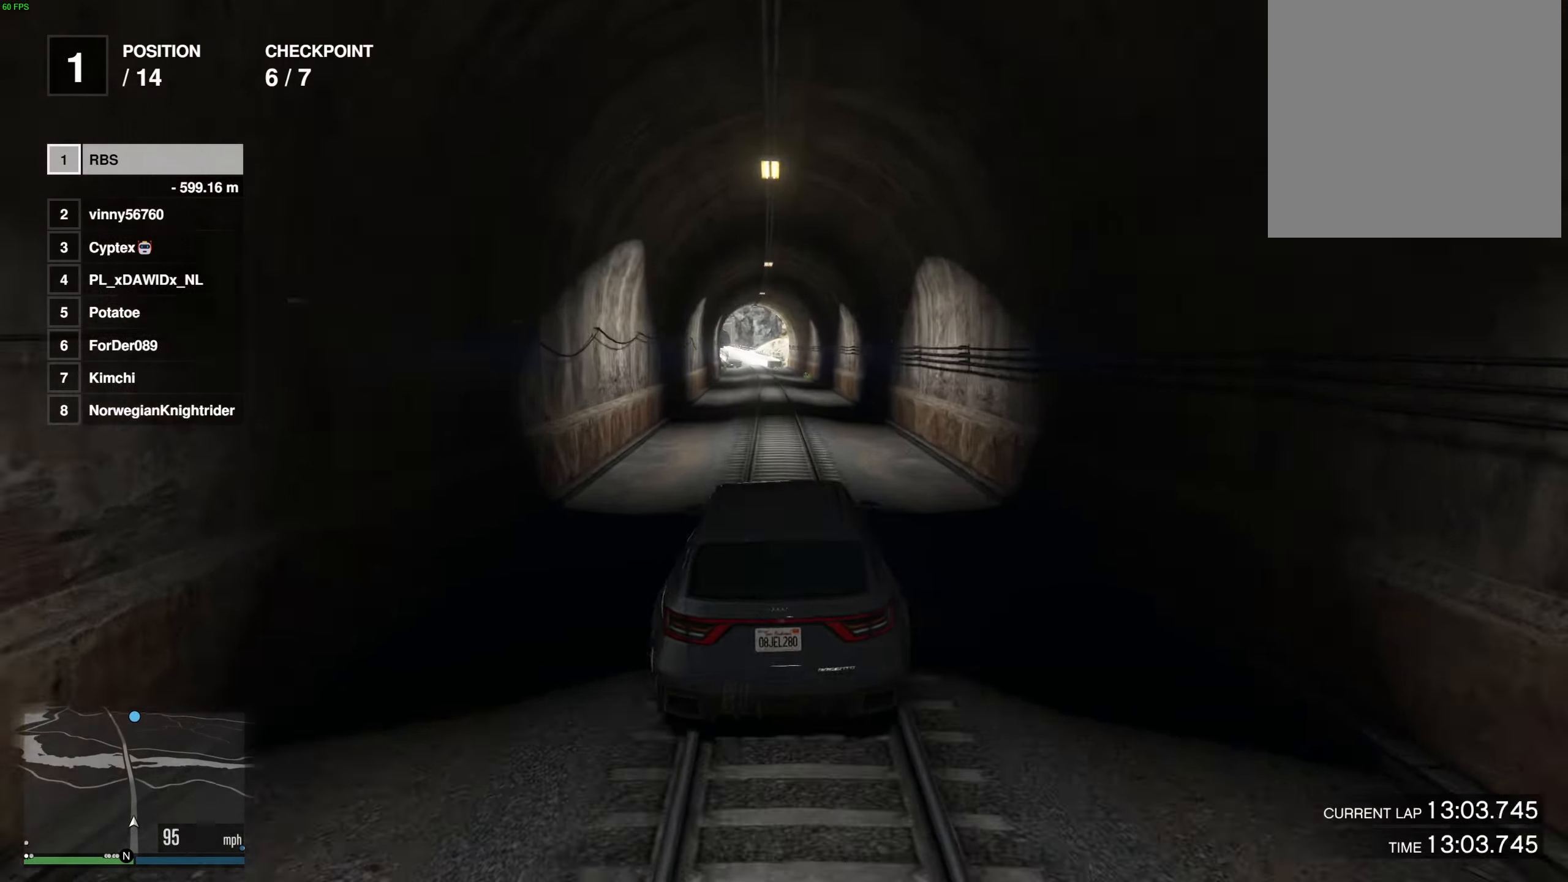
{"buttons": [], "left_stick": "center", "right_stick": "center", "events": [[17, "left_stick", "left"], [117, "left_stick", "center"]]}